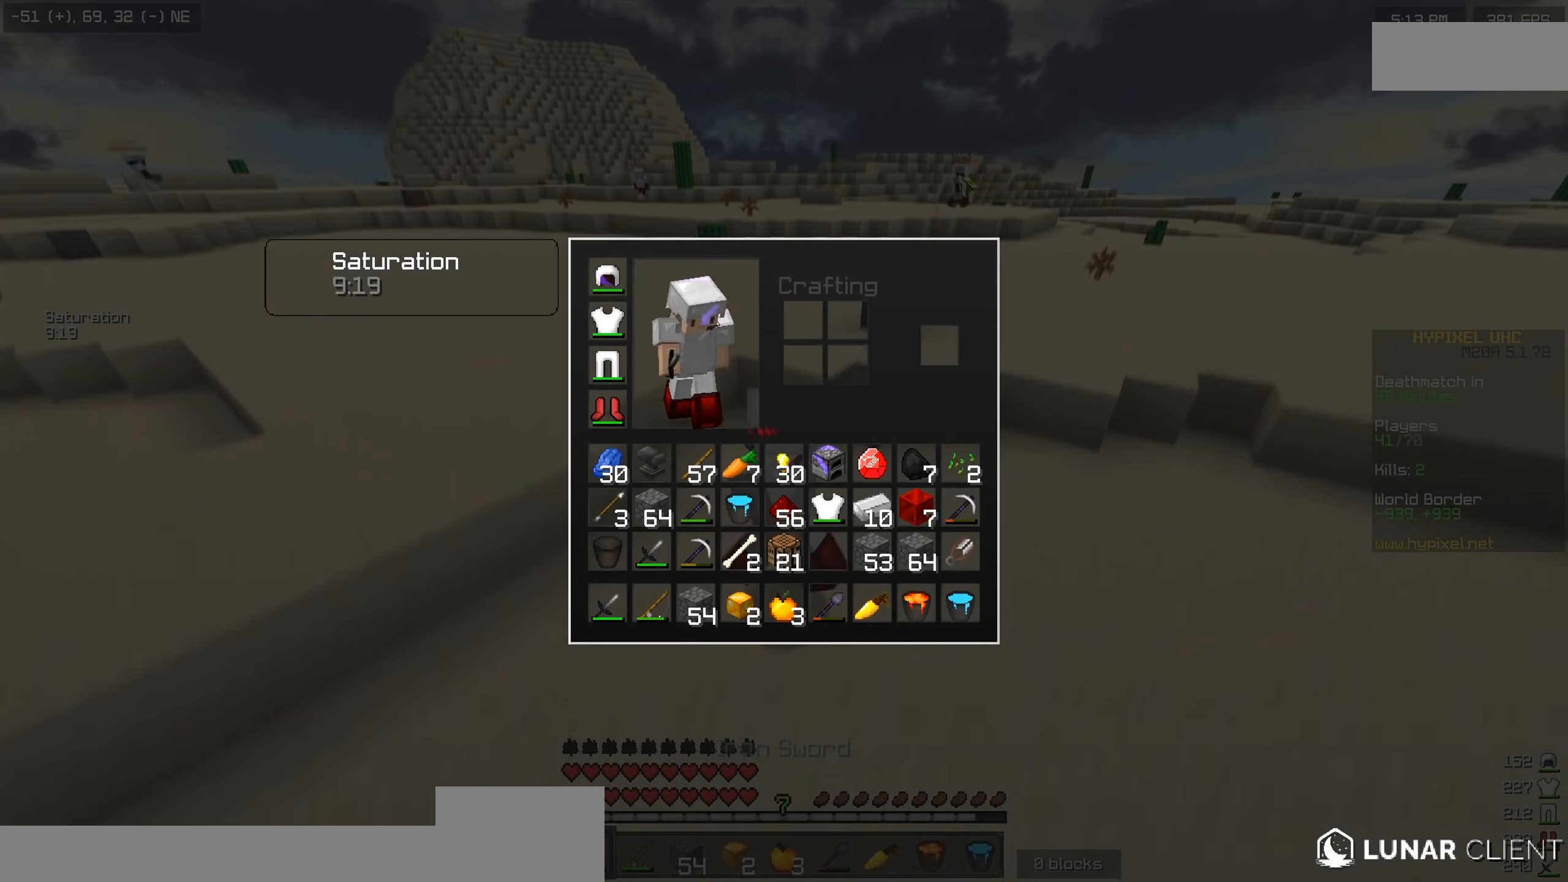
Gameplay with keyboard; each line is a JSON object with the keys held at the frame after it. "events" lists presses ("down") and releases ("up") of "a", "d", "s" and "w" between this image and that frame as [ms after this image, input, new state], when the widget could be followed in between. No other keys are recorded. Mouse input is not recorded.
{"keys": [], "events": []}
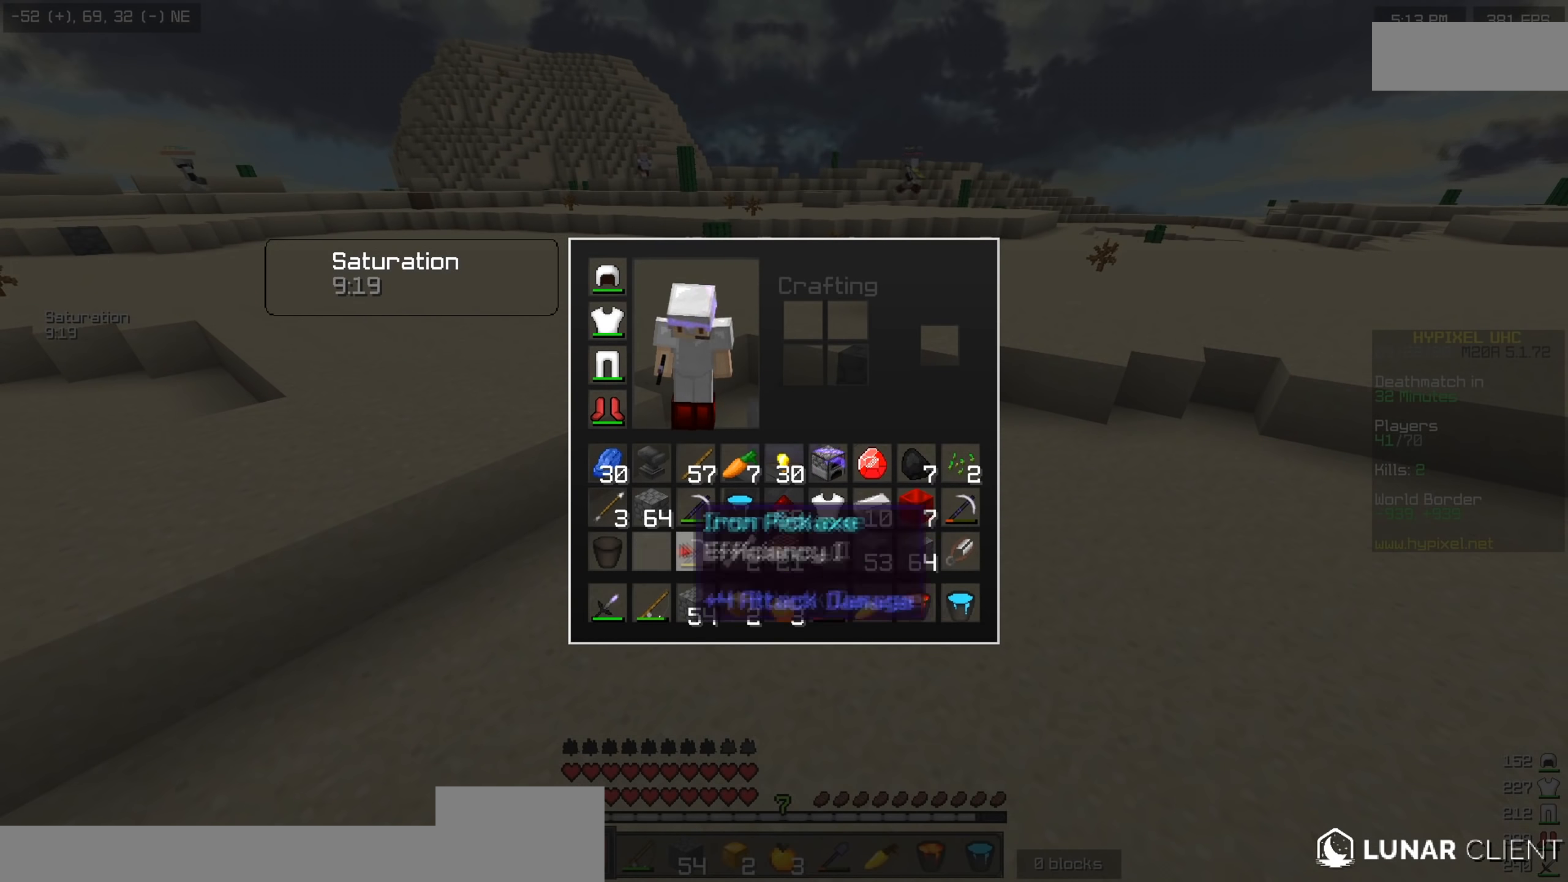
{"keys": [], "events": []}
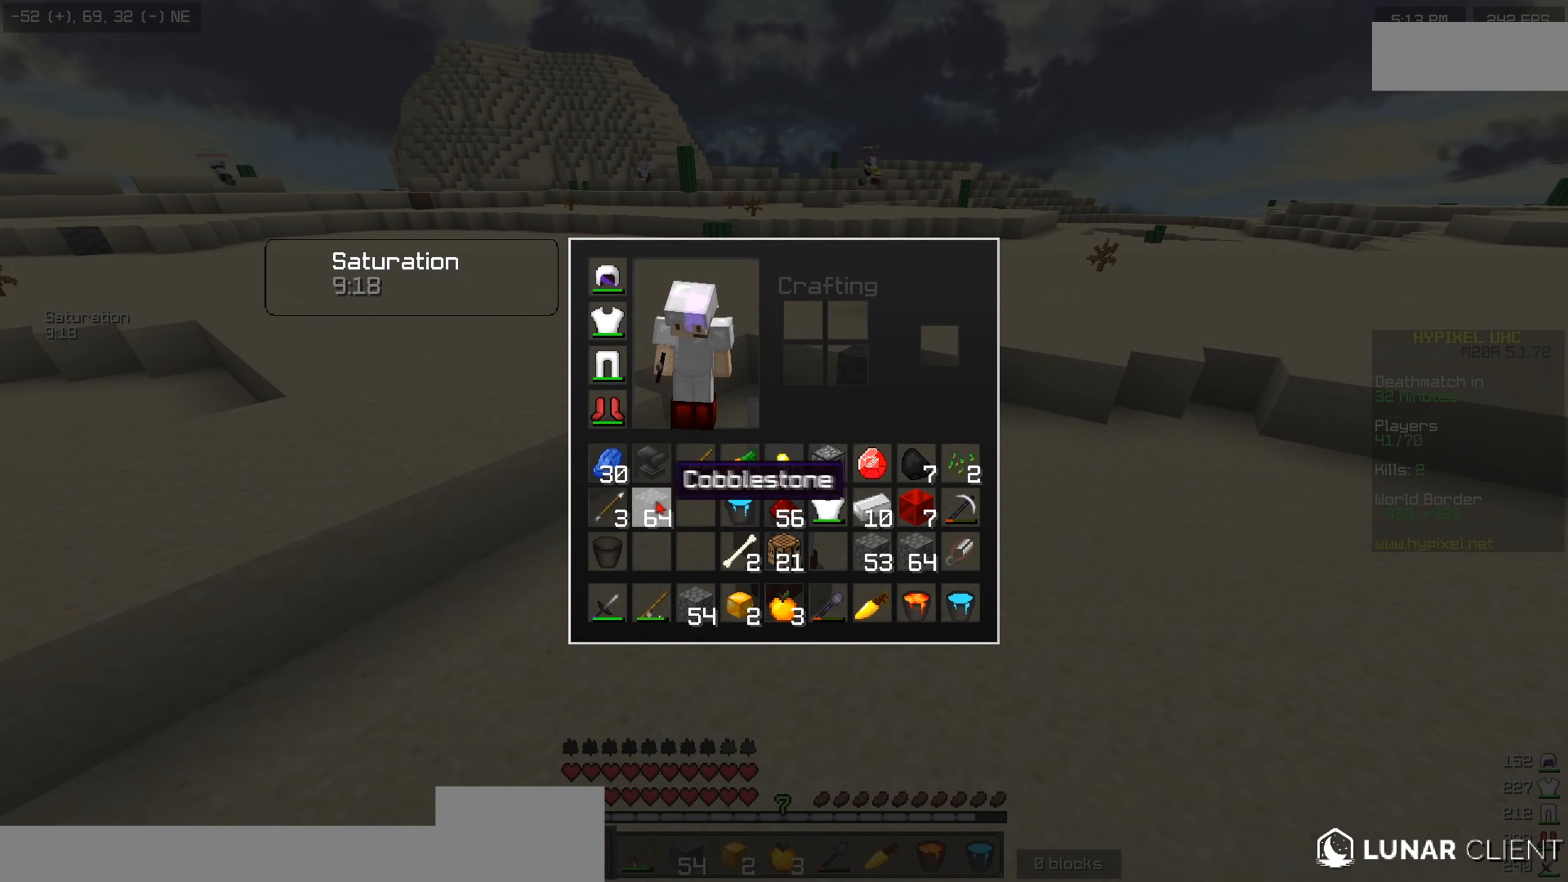
{"keys": ["s"], "events": [[334, "s", "down"]]}
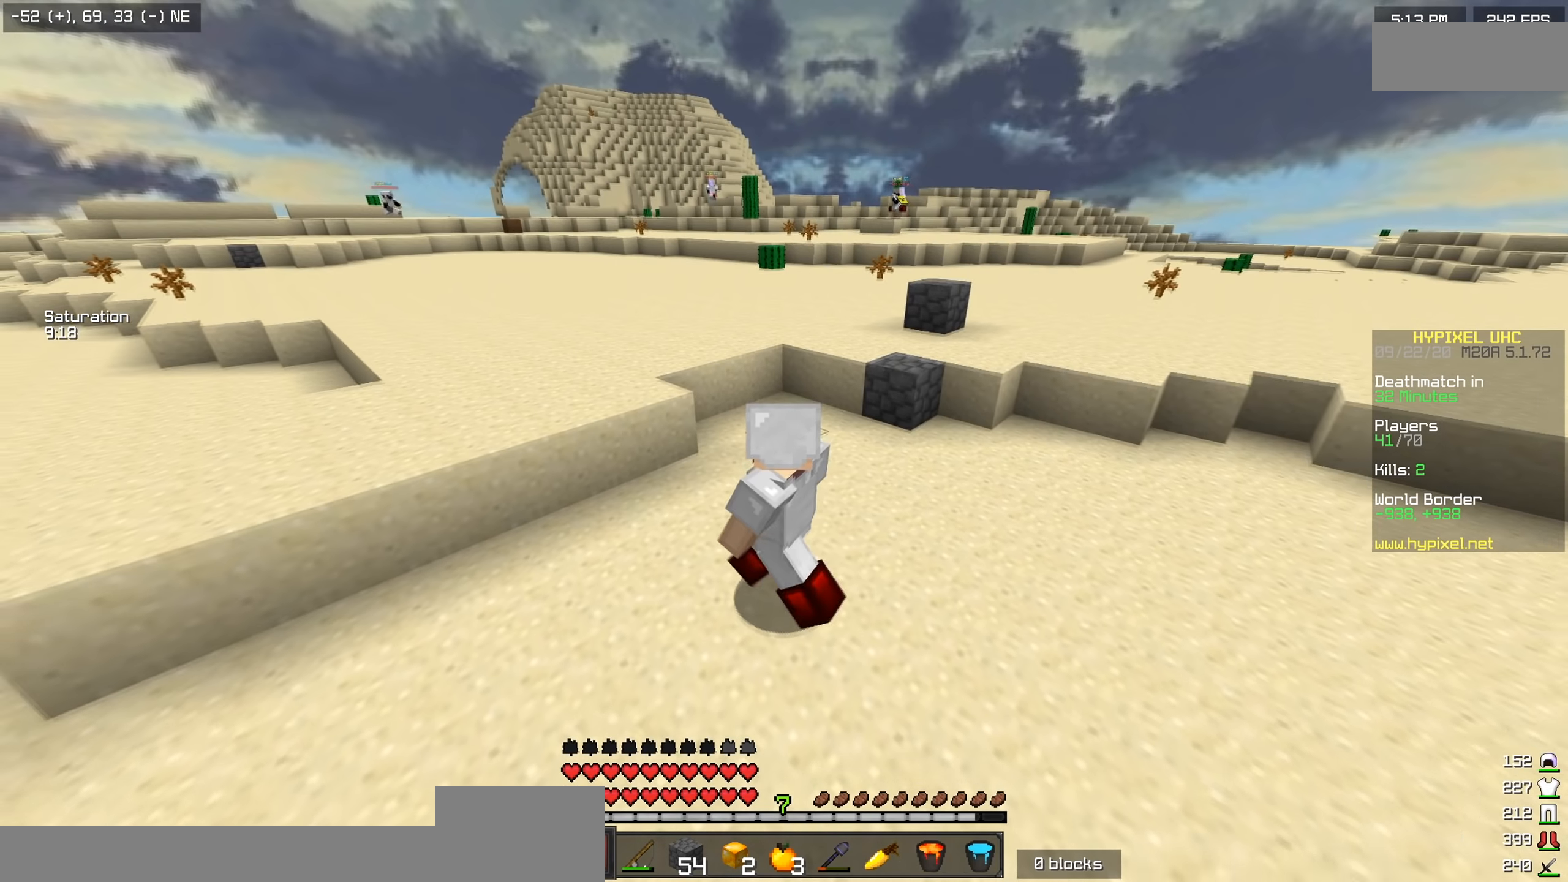
{"keys": [], "events": [[83, "s", "up"]]}
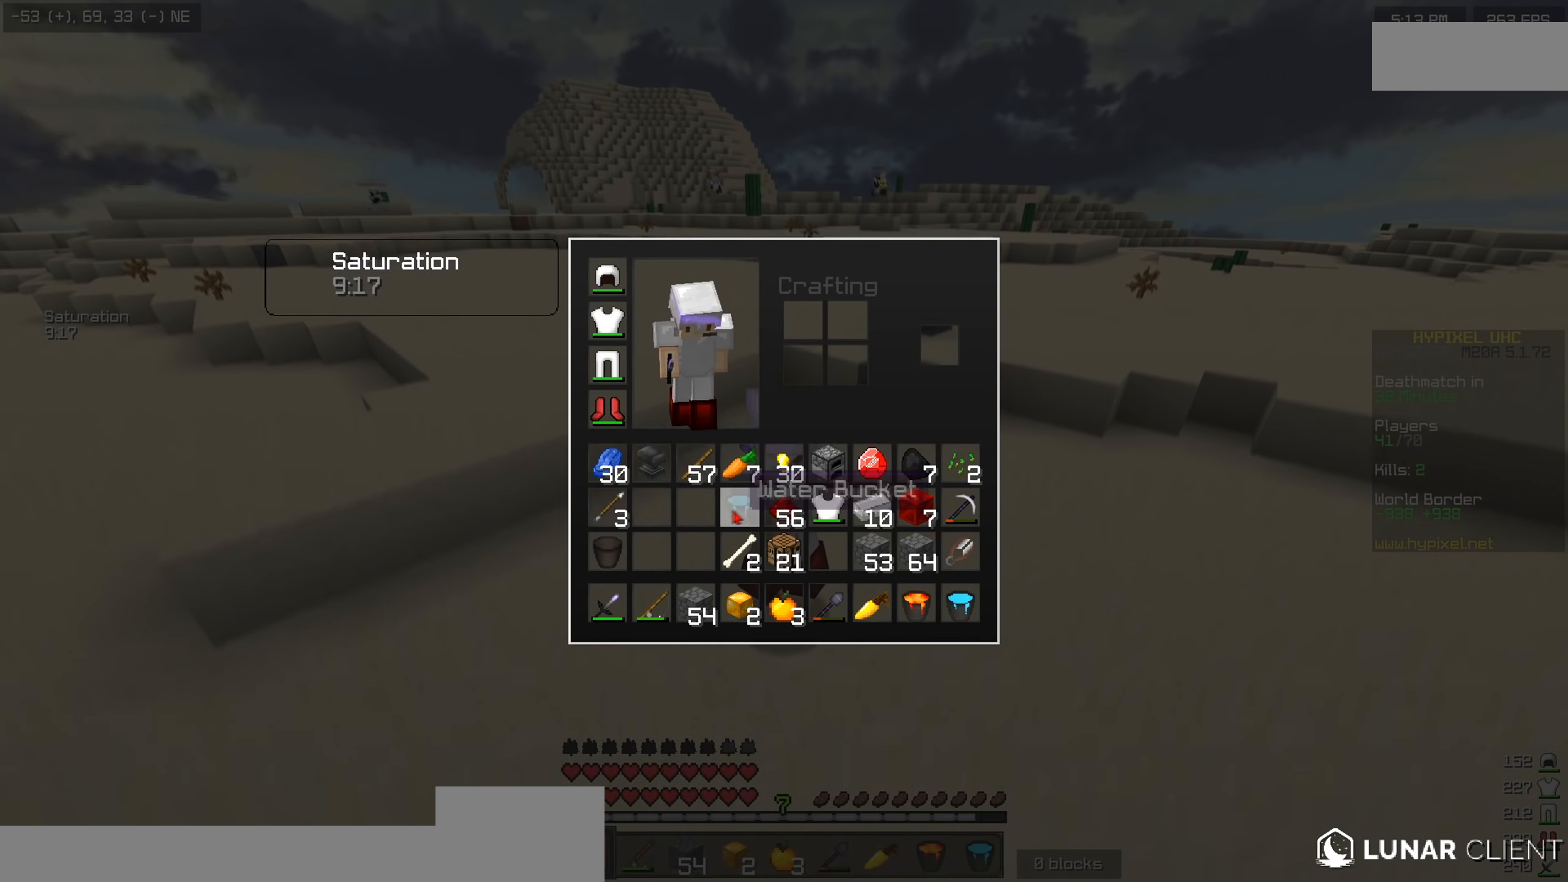
{"keys": [], "events": []}
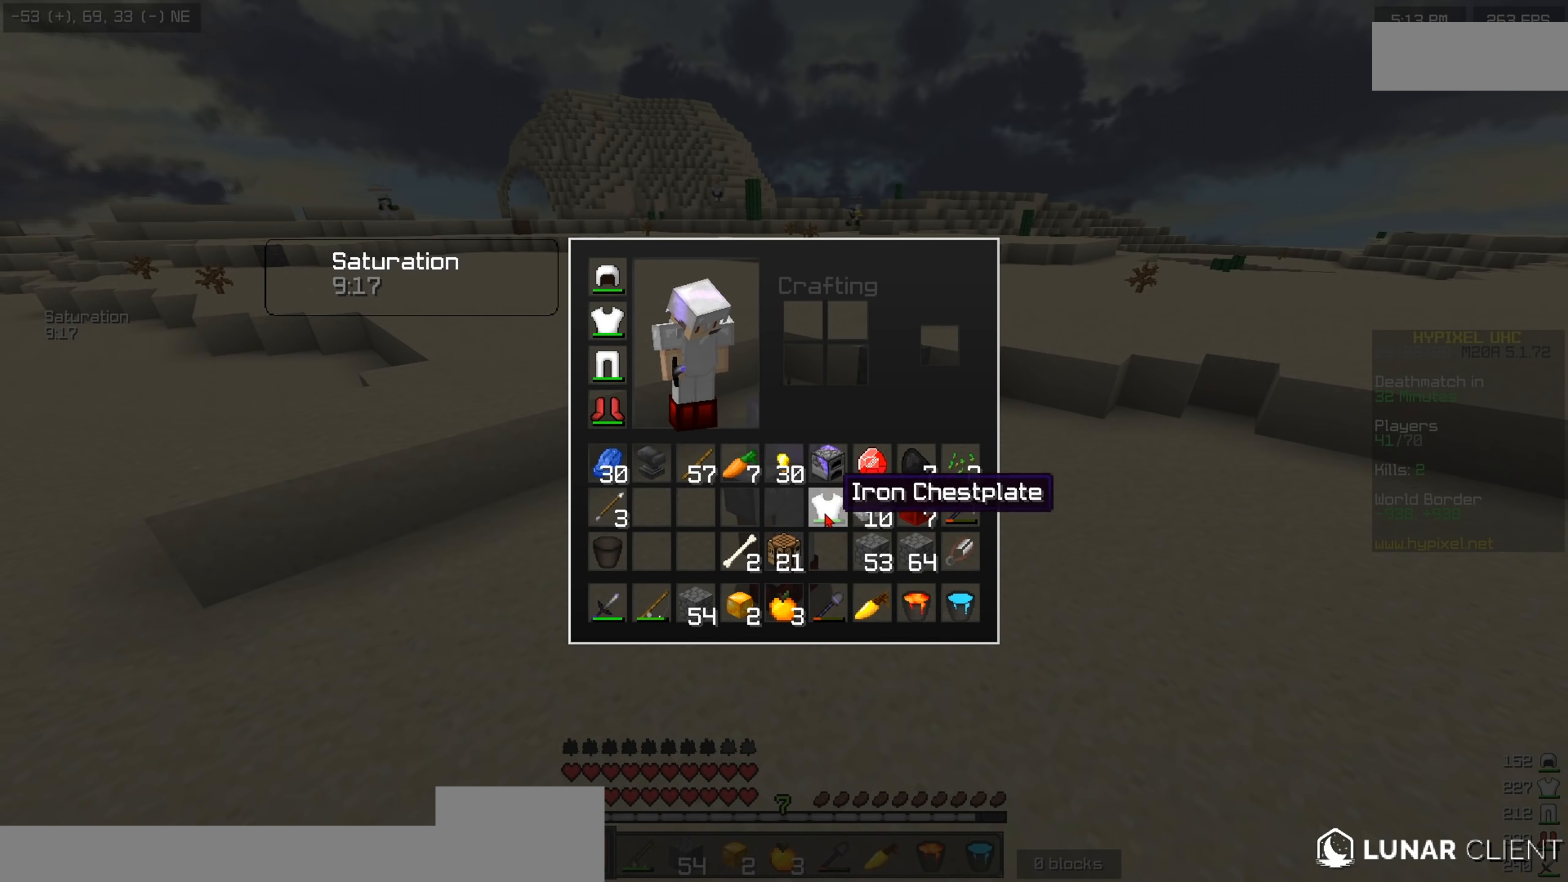
{"keys": [], "events": []}
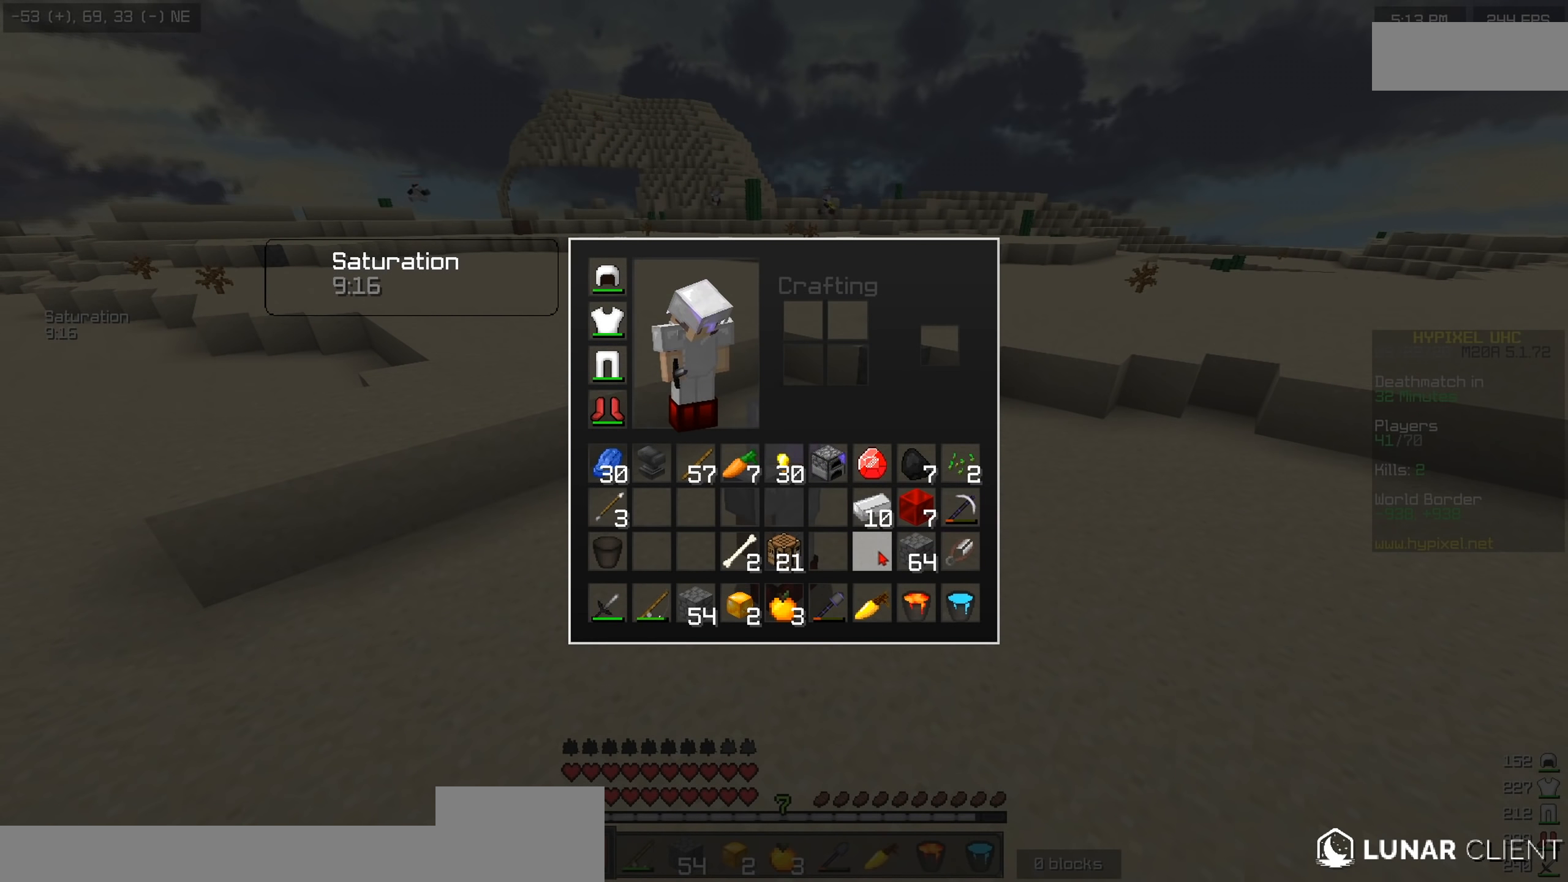
{"keys": [], "events": []}
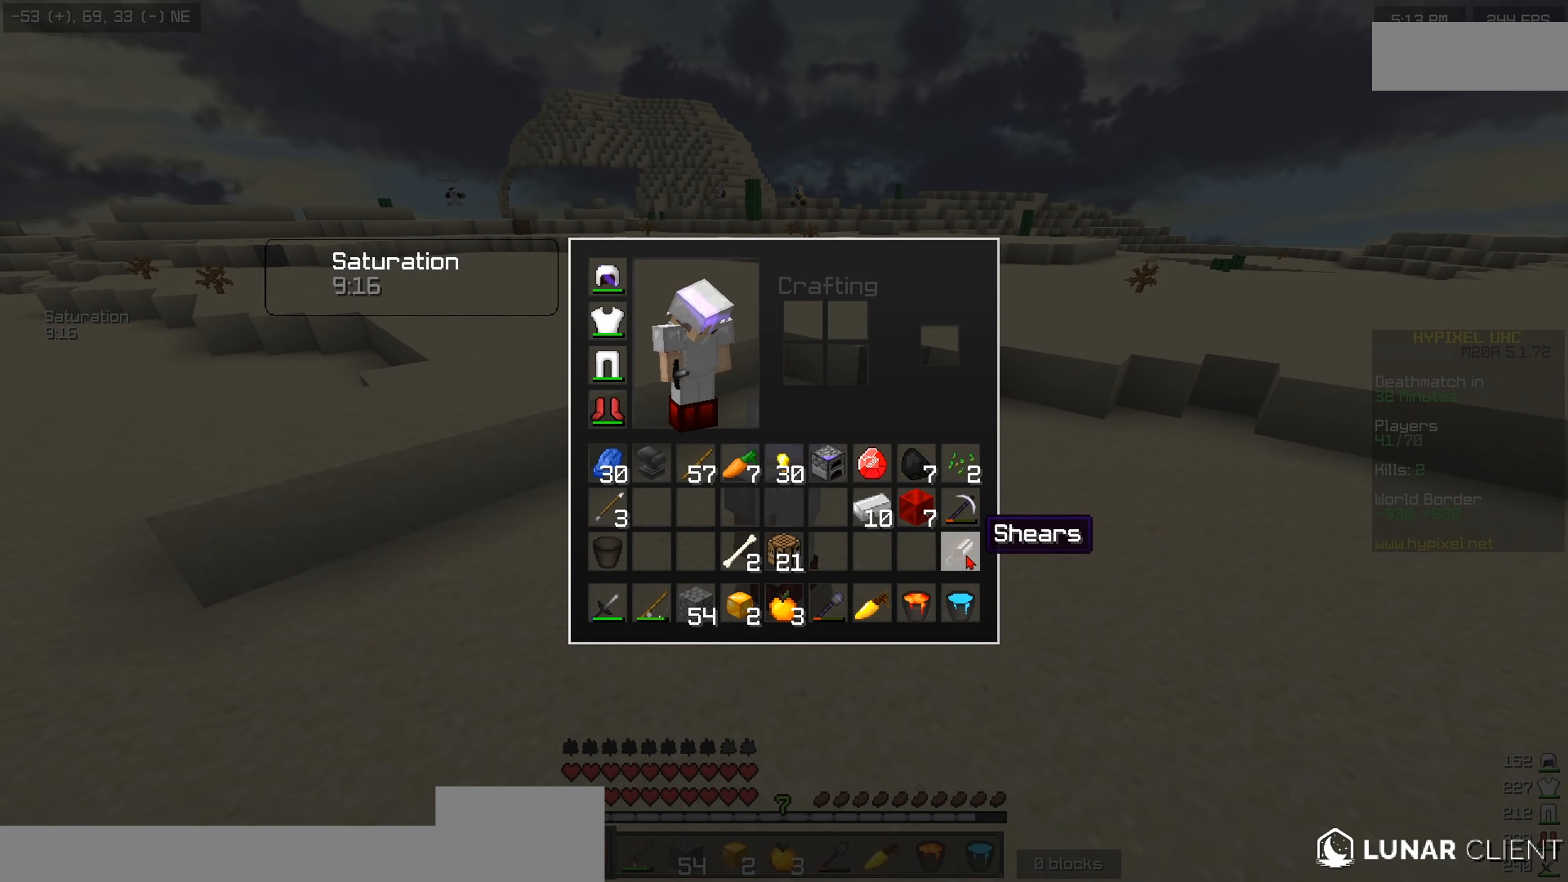
{"keys": [], "events": []}
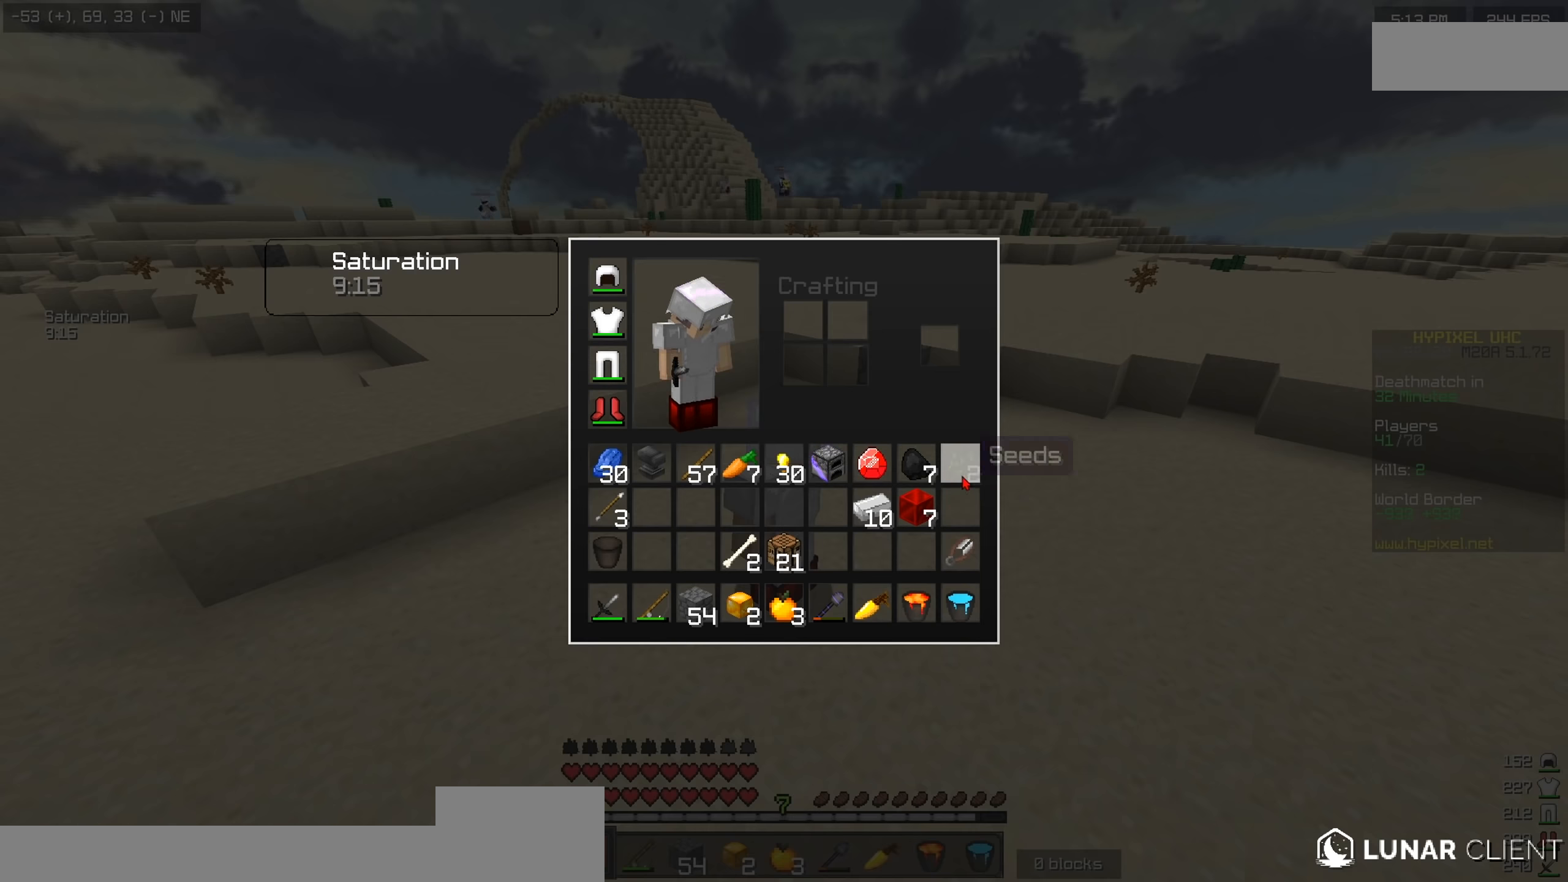
{"keys": ["w"], "events": [[484, "w", "down"]]}
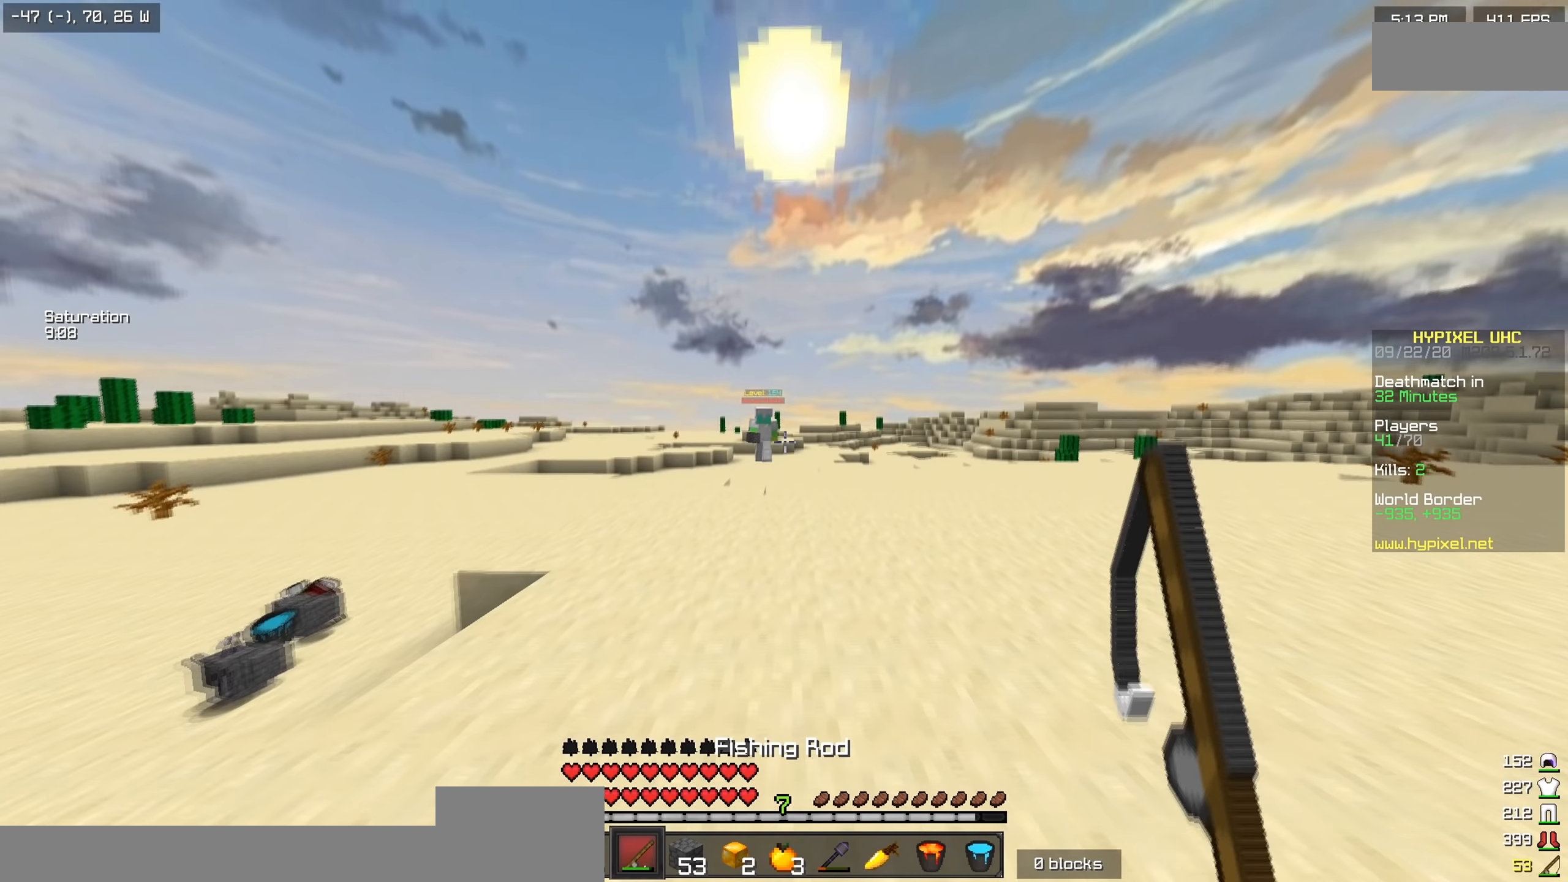
{"keys": ["a"], "events": [[67, "d", "down"], [117, "w", "up"], [217, "s", "down"], [317, "a", "down"], [317, "d", "up"], [500, "s", "up"]]}
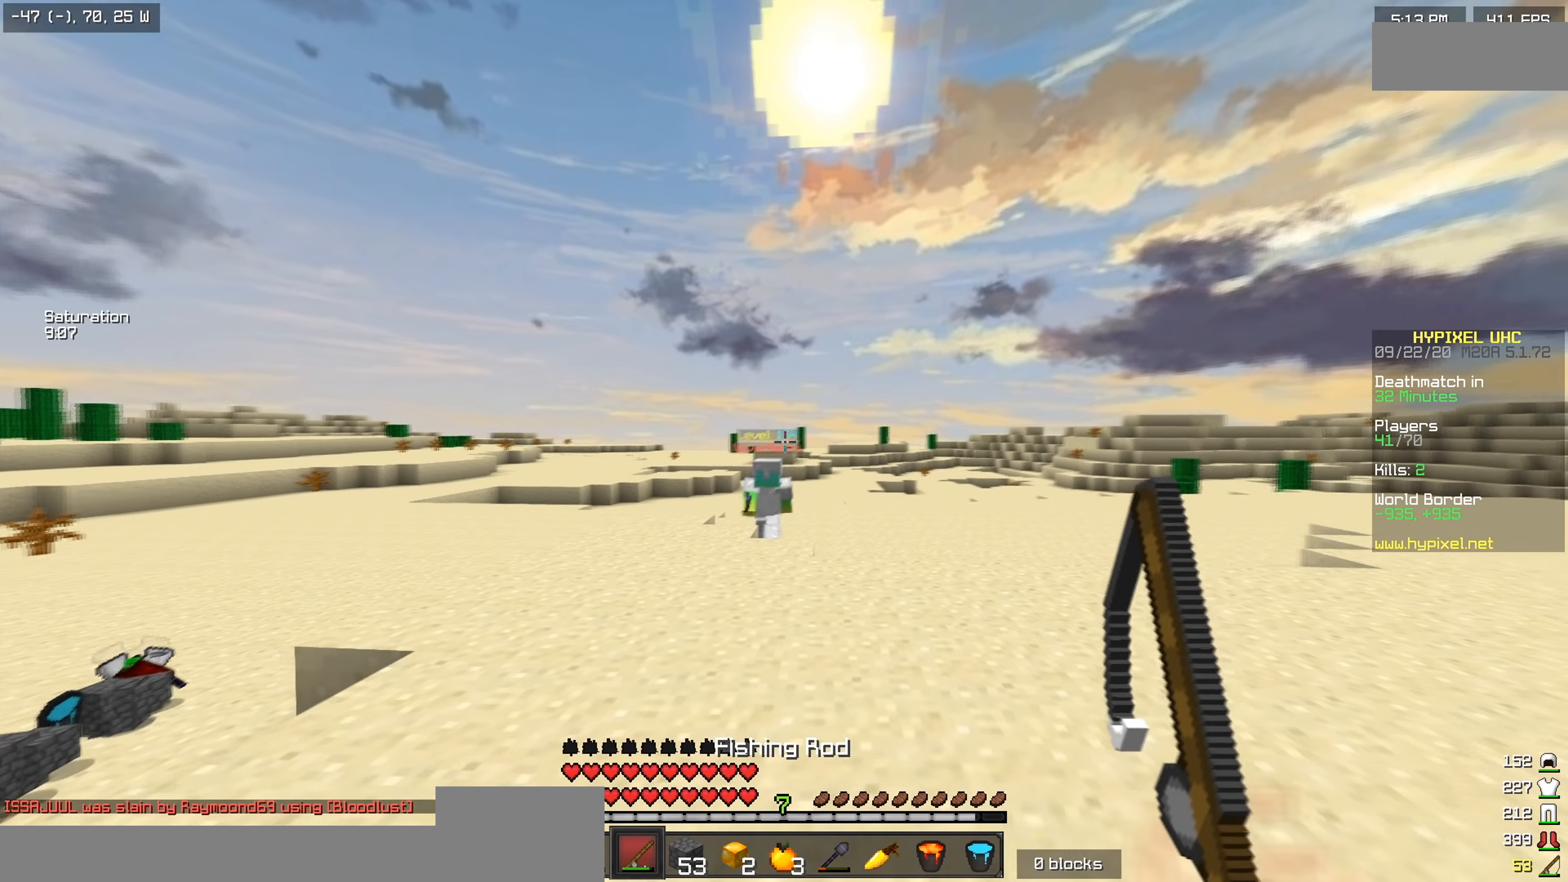
{"keys": ["a", "d", "s"], "events": [[117, "w", "down"], [267, "w", "up"], [367, "s", "down"], [468, "d", "down"]]}
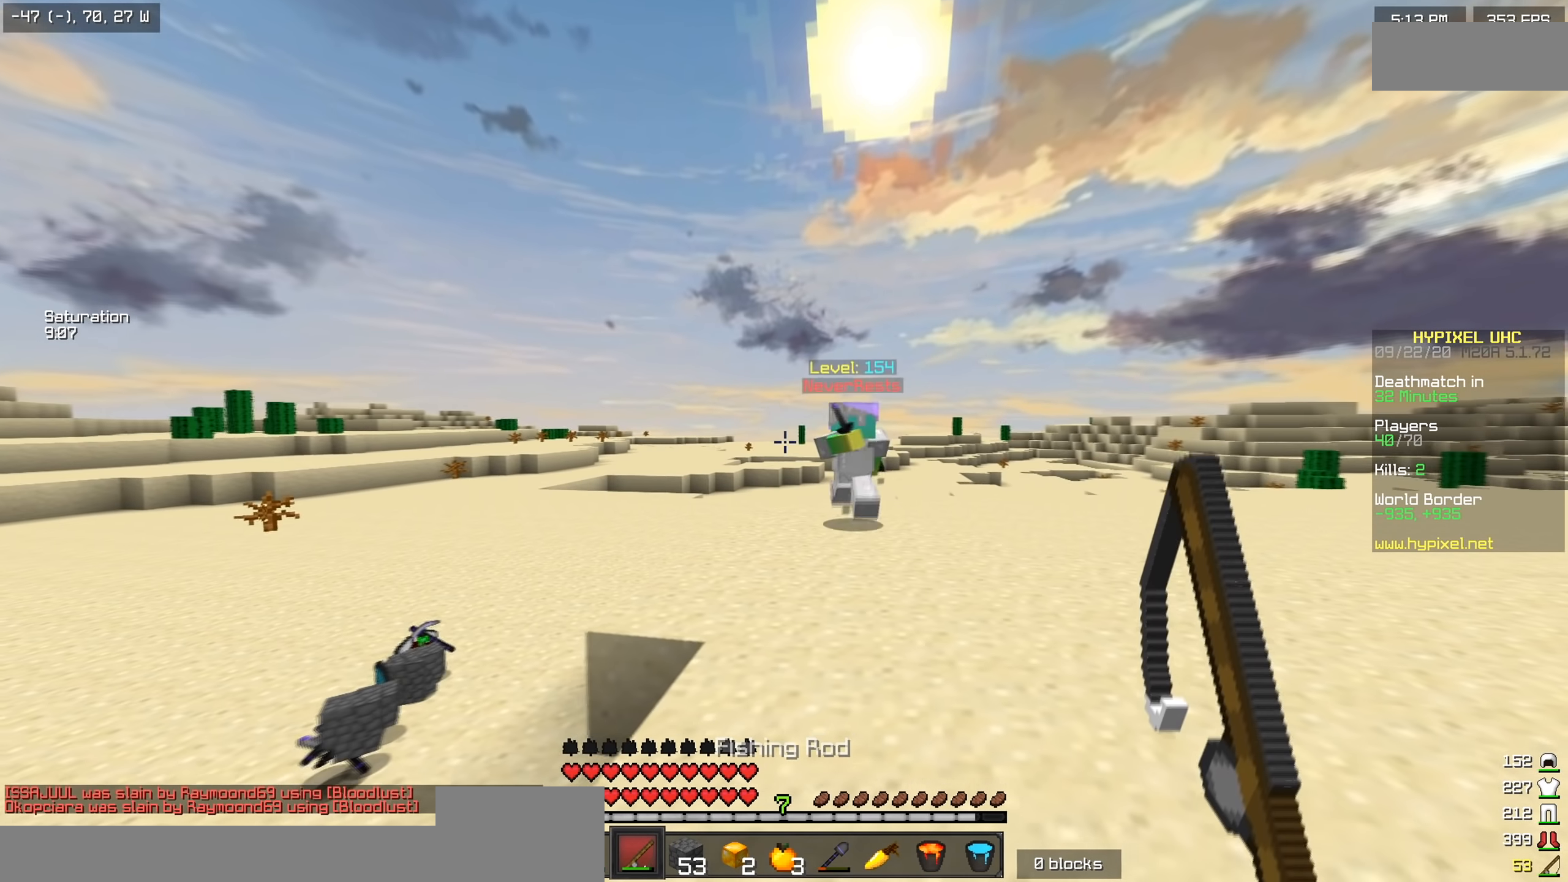
{"keys": ["d", "w"], "events": [[17, "a", "up"], [50, "s", "up"], [167, "w", "down"]]}
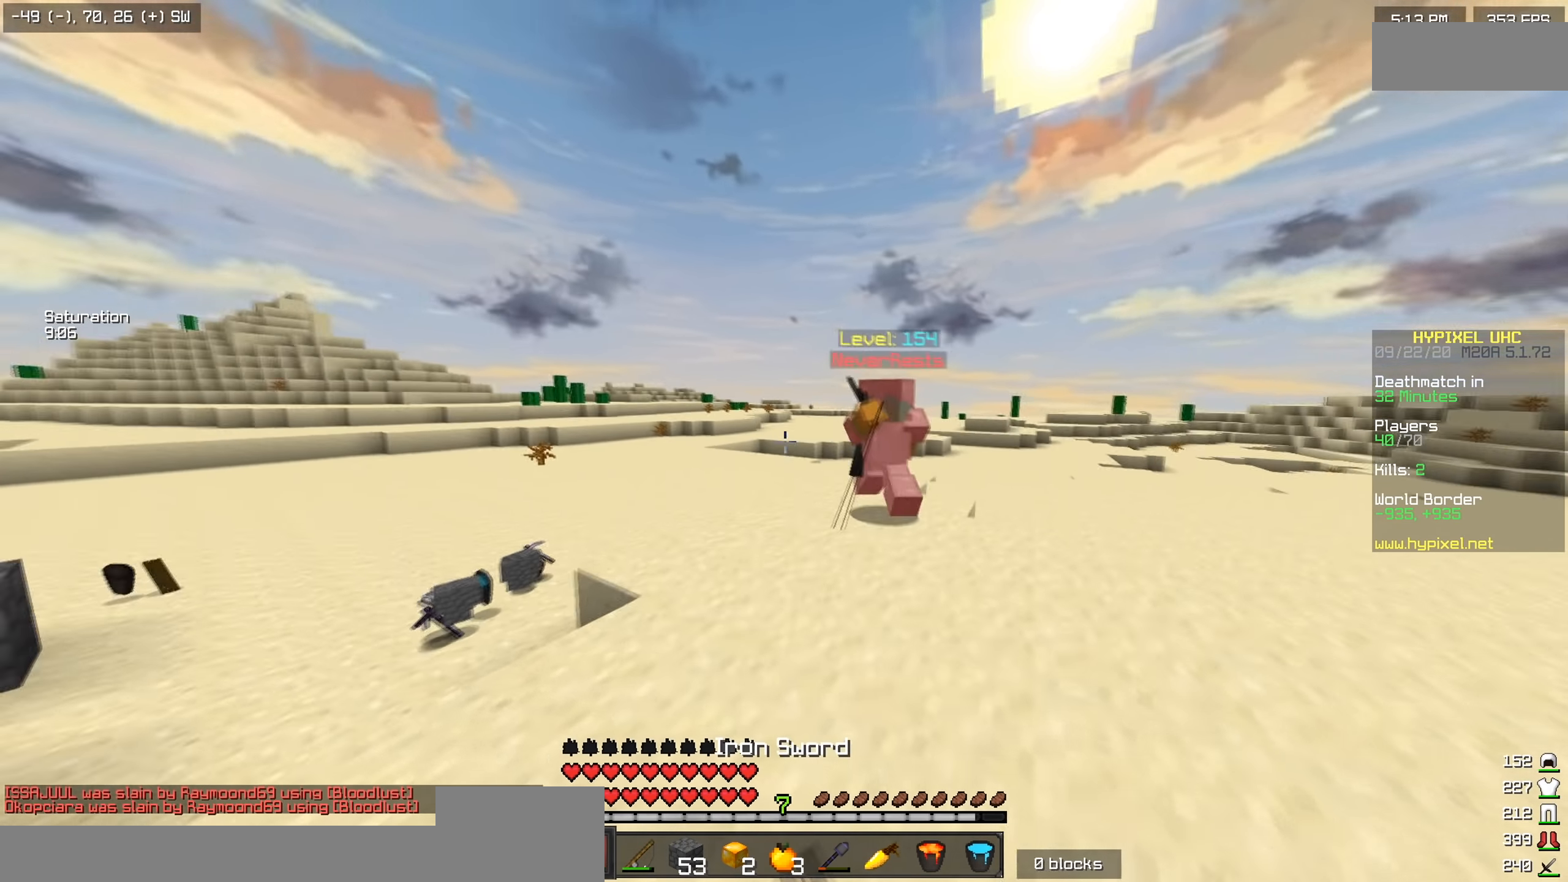
{"keys": ["d", "w"], "events": []}
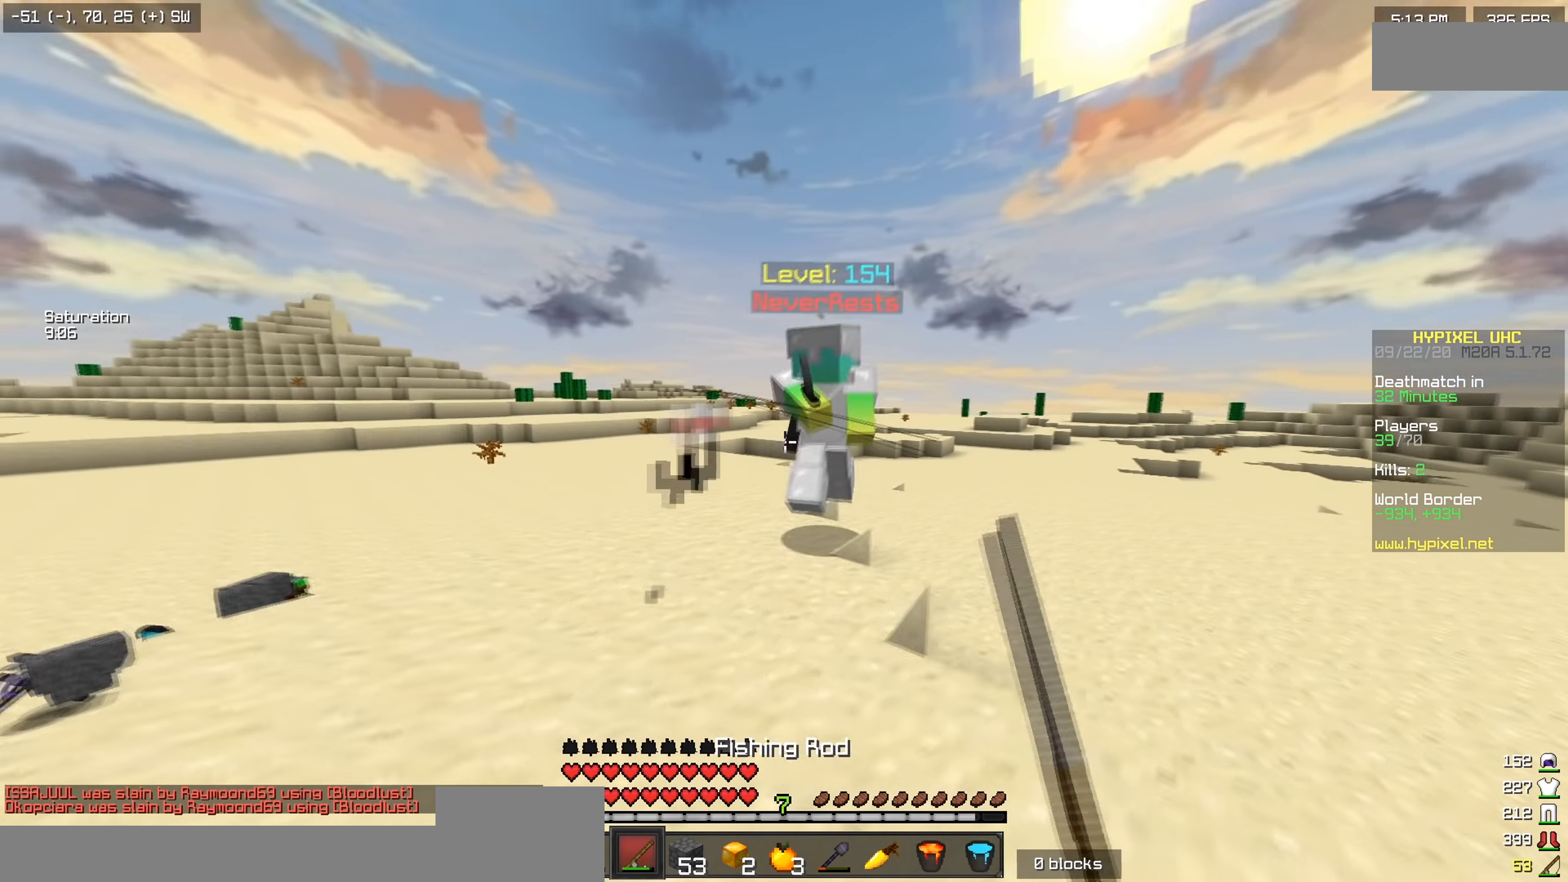
{"keys": ["a", "w"], "events": [[217, "w", "up"], [267, "a", "down"], [267, "d", "up"], [417, "w", "down"]]}
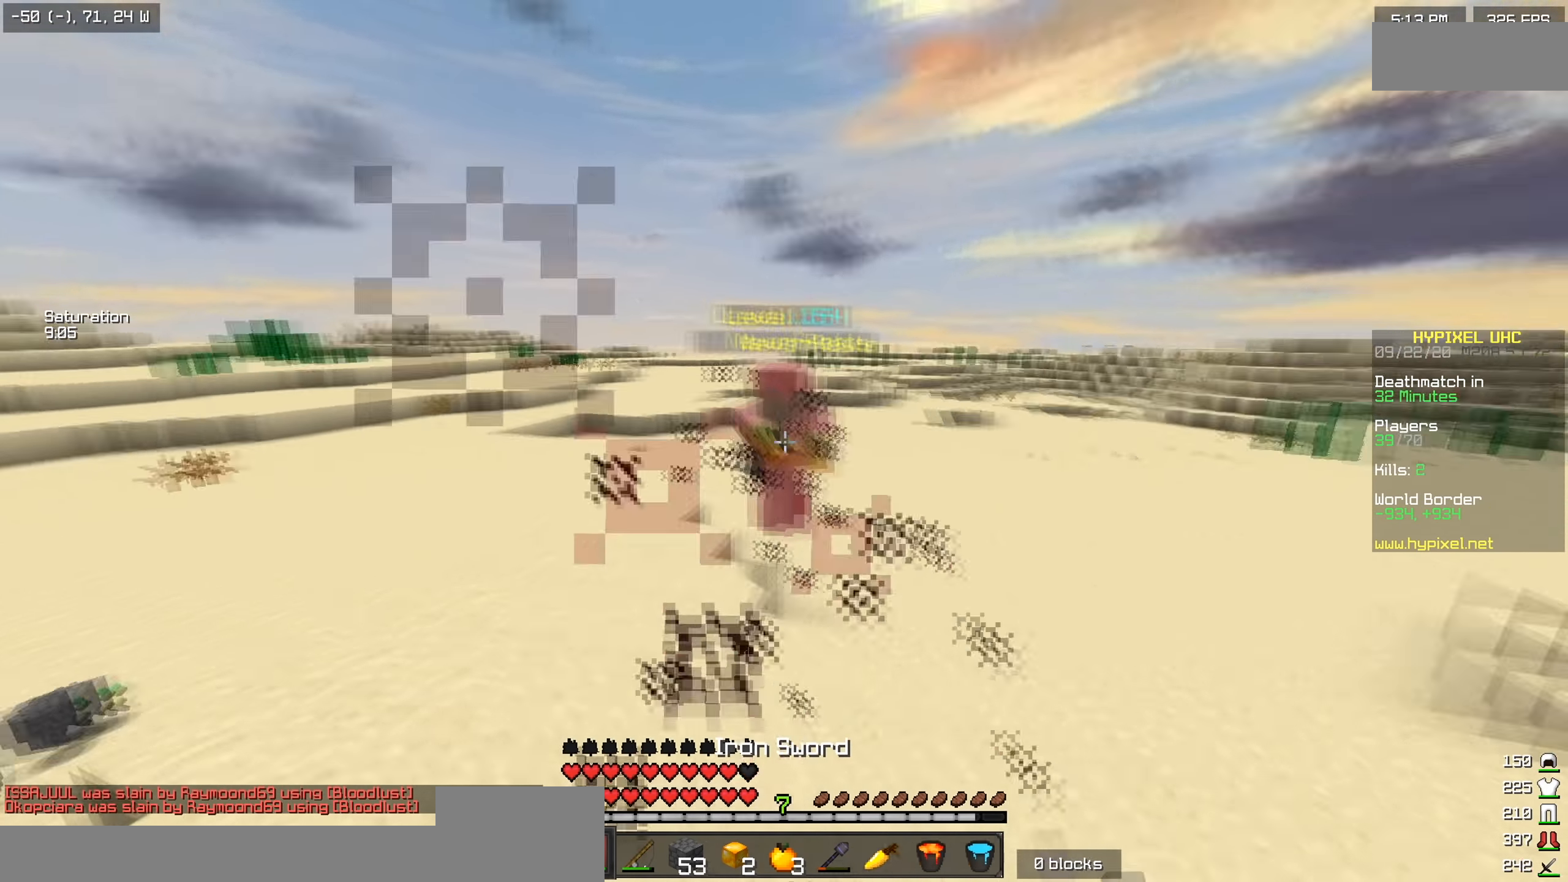
{"keys": ["d", "w"], "events": [[317, "d", "down"], [384, "a", "up"]]}
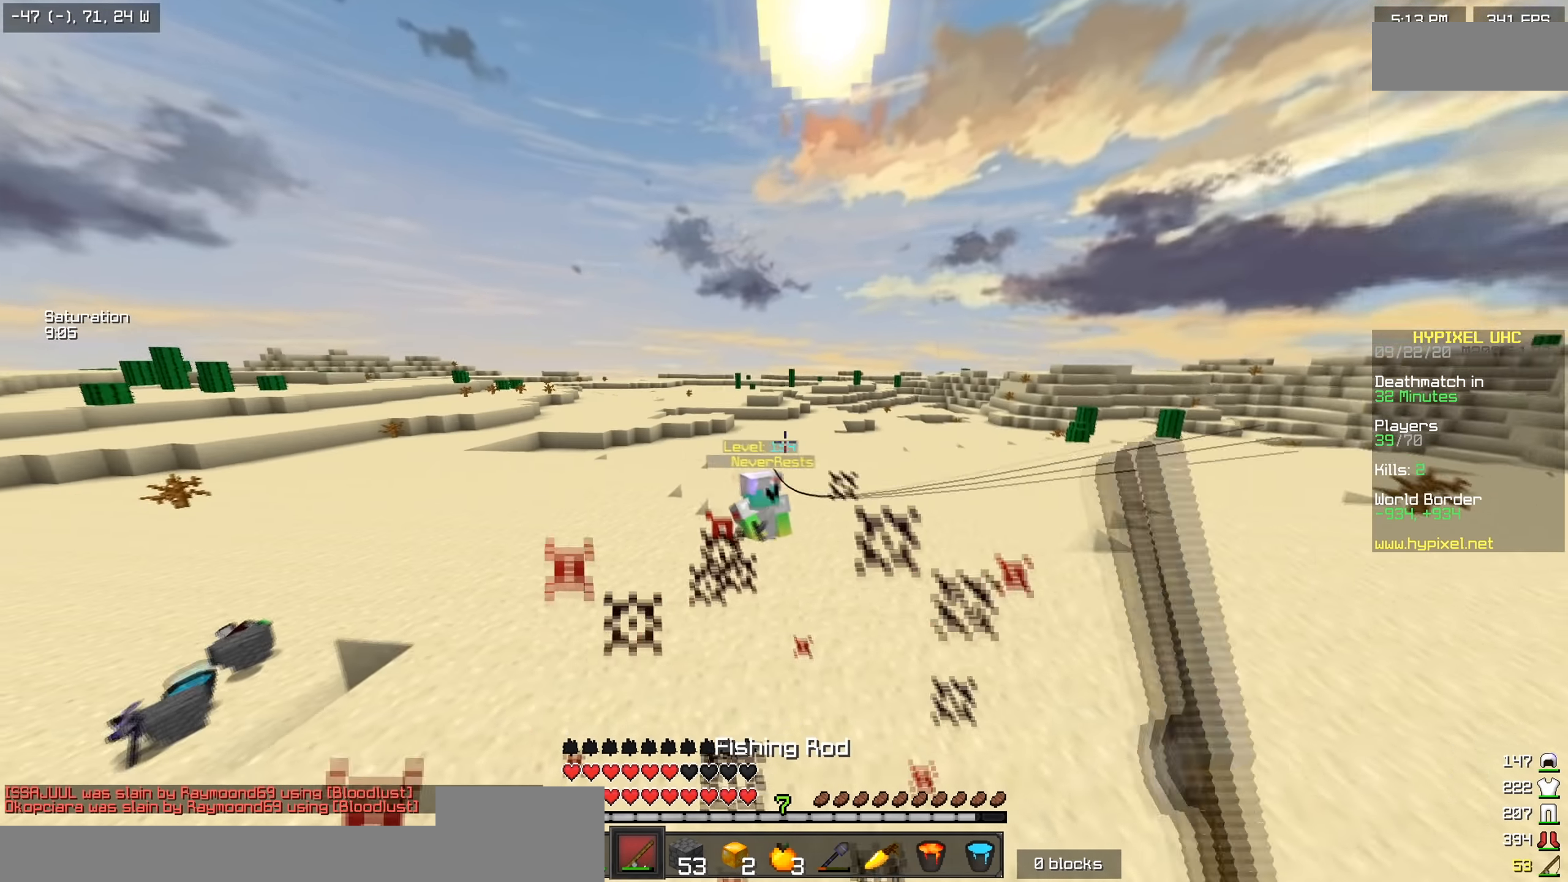
{"keys": ["d", "w"], "events": []}
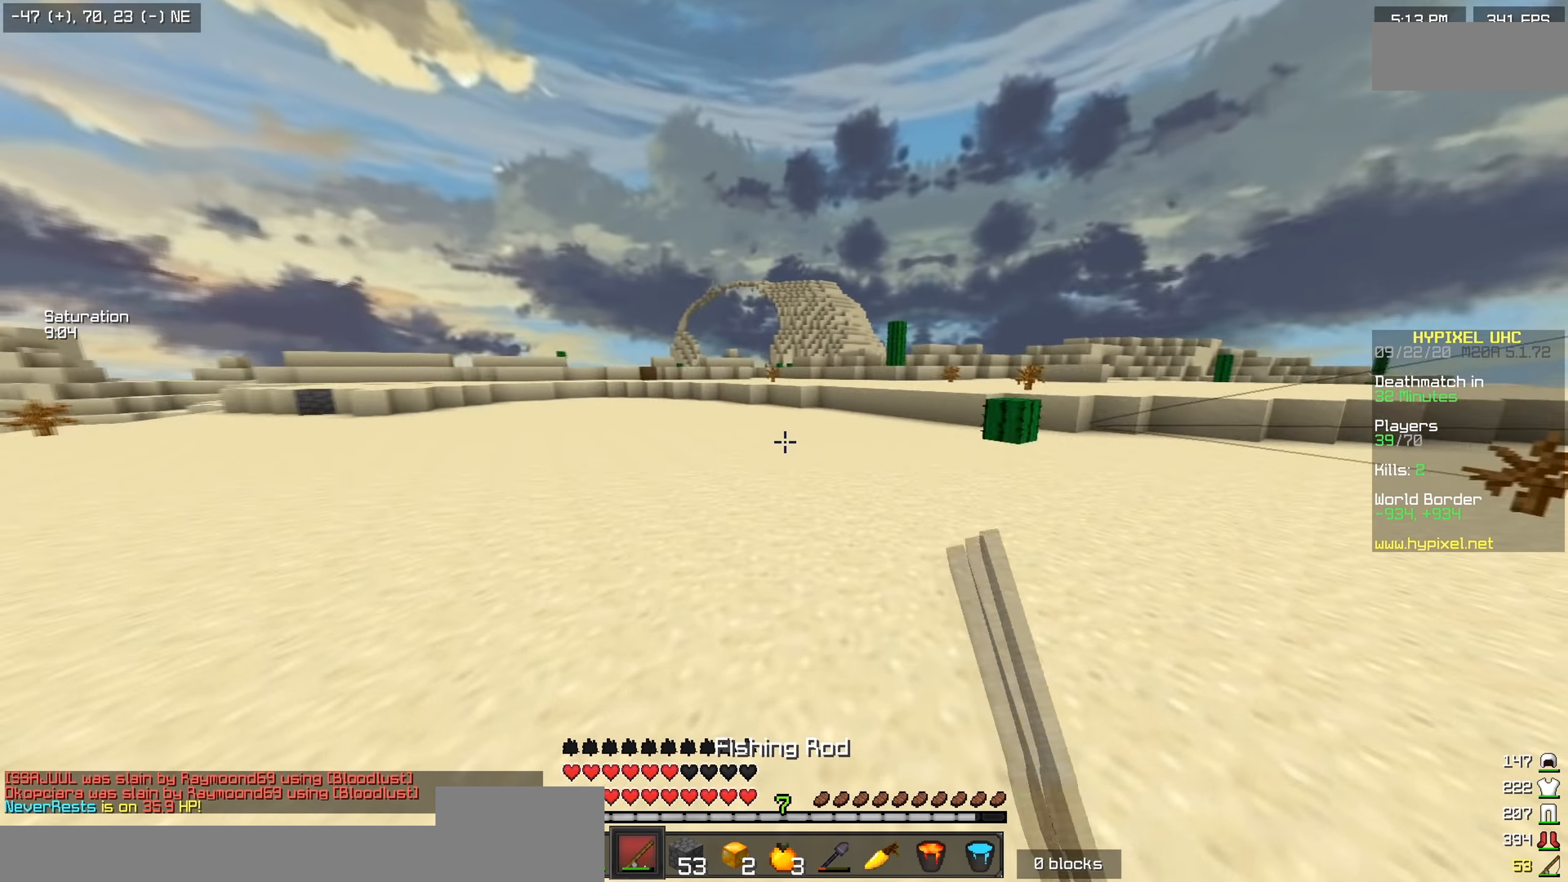
{"keys": ["w"], "events": [[67, "d", "up"]]}
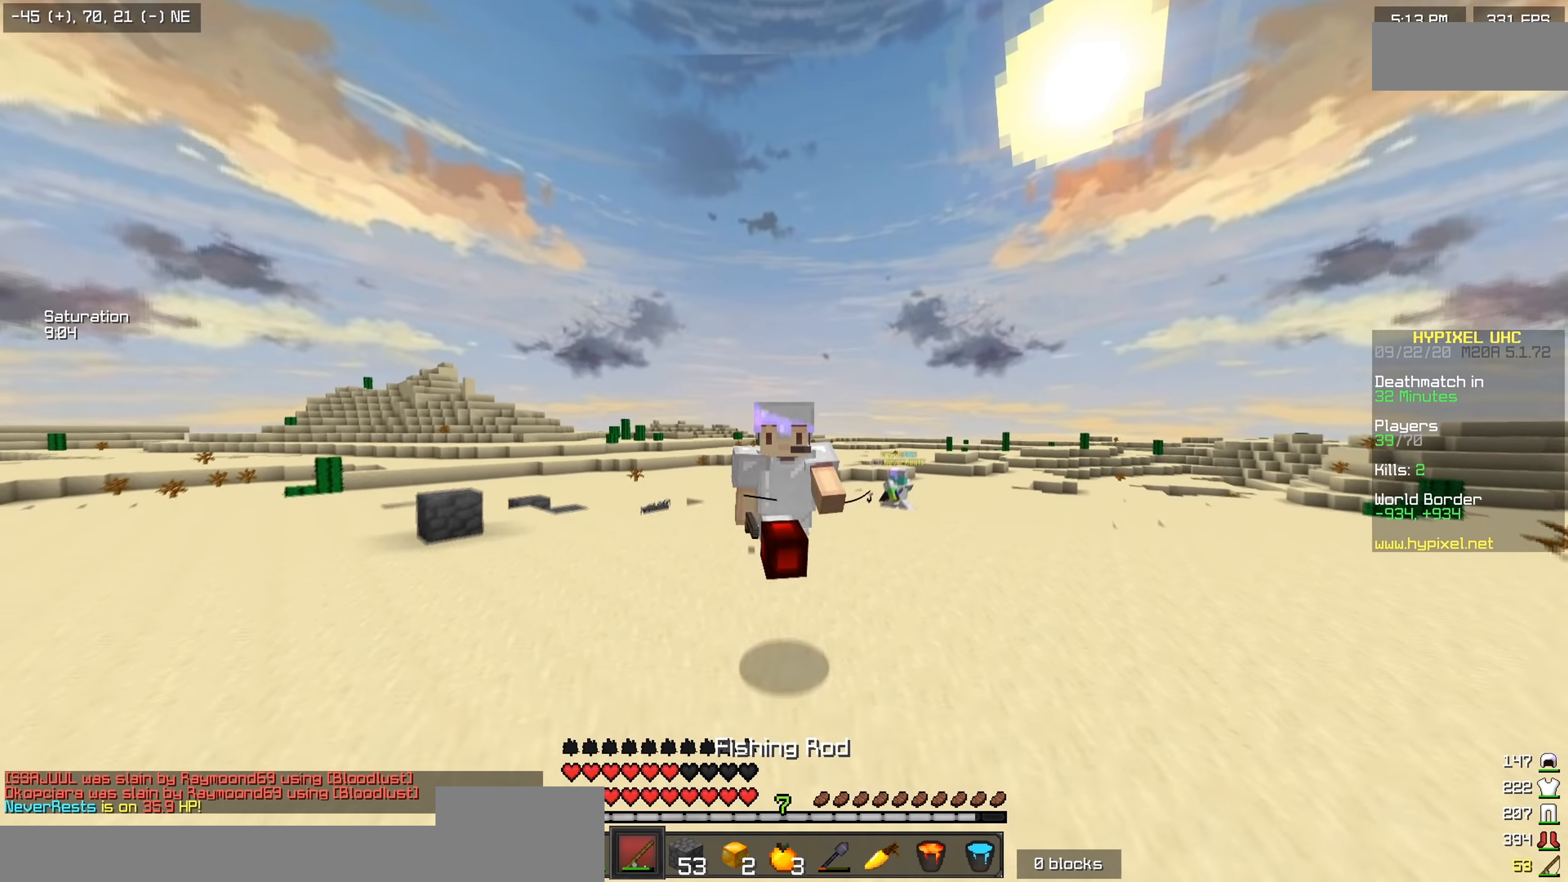
{"keys": ["w"], "events": []}
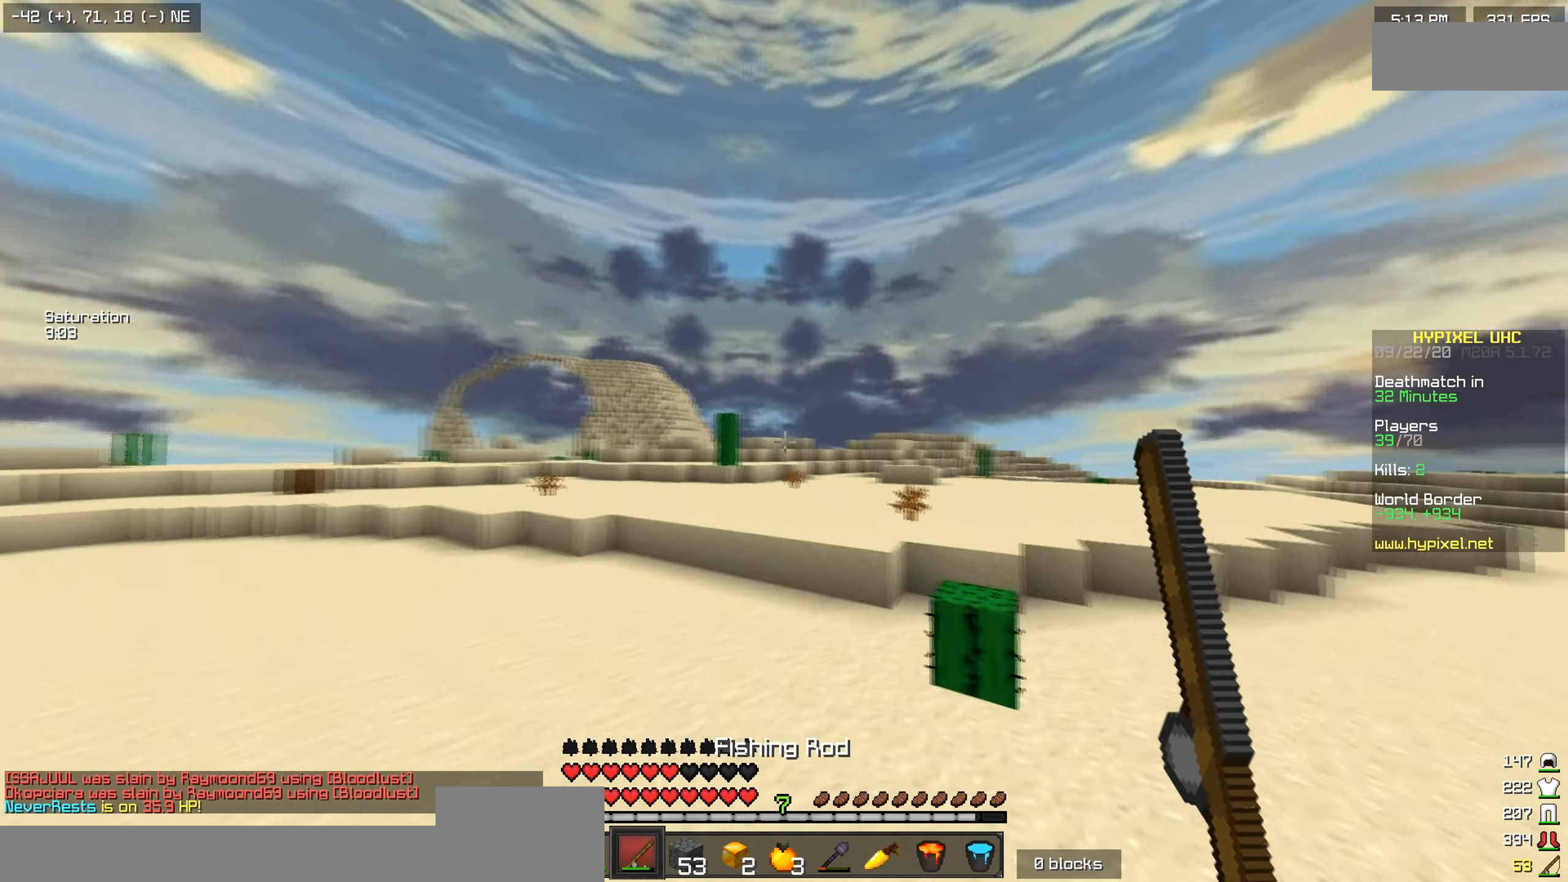
{"keys": ["w"], "events": []}
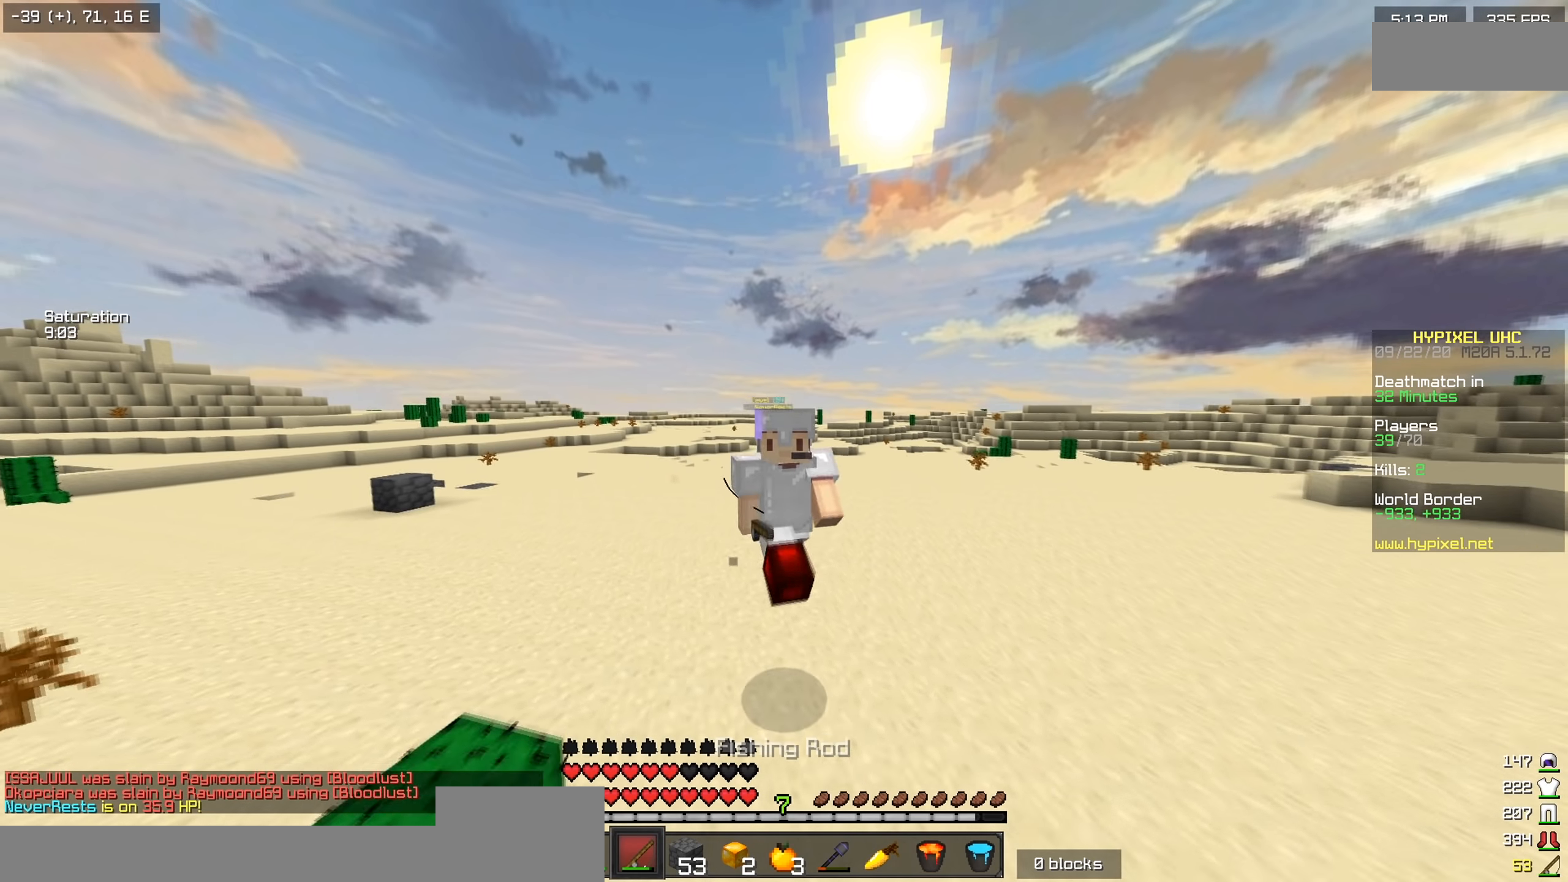
{"keys": ["w"], "events": []}
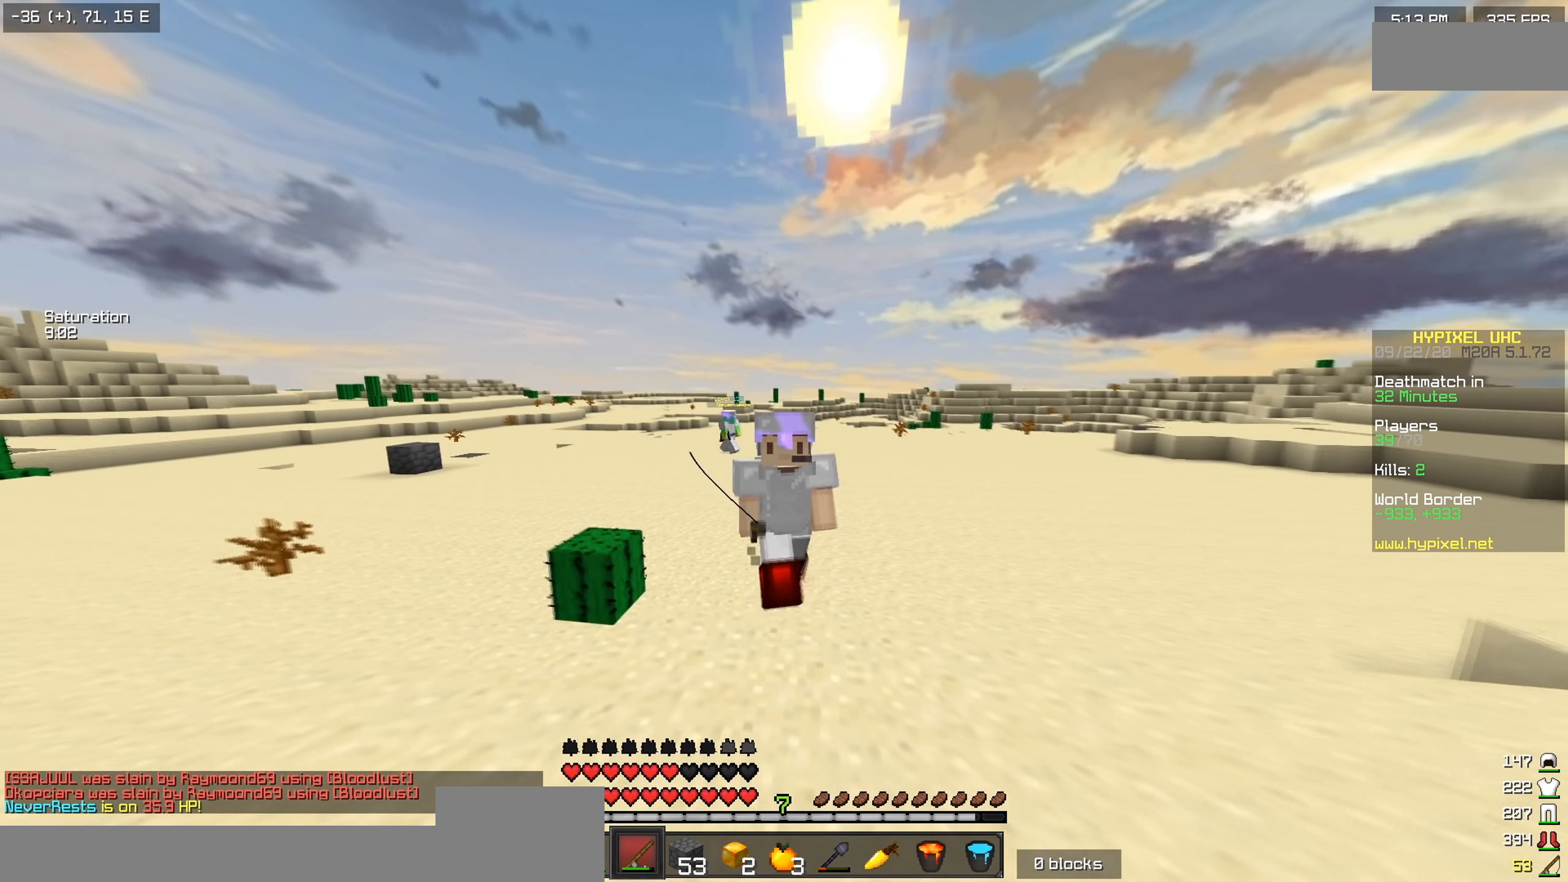
{"keys": ["w"], "events": []}
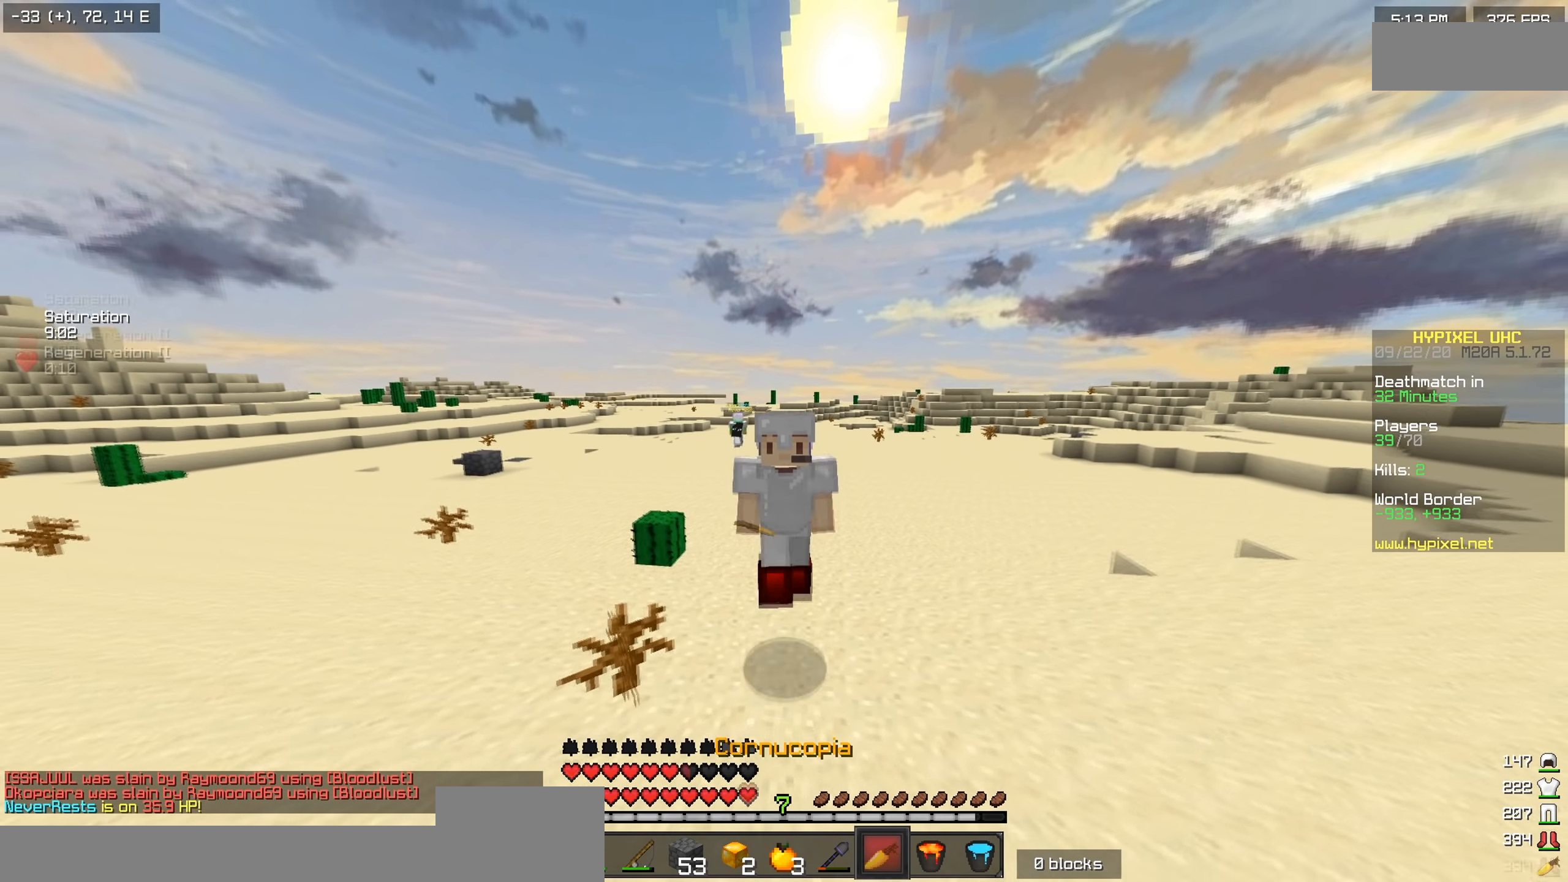
{"keys": ["w"], "events": []}
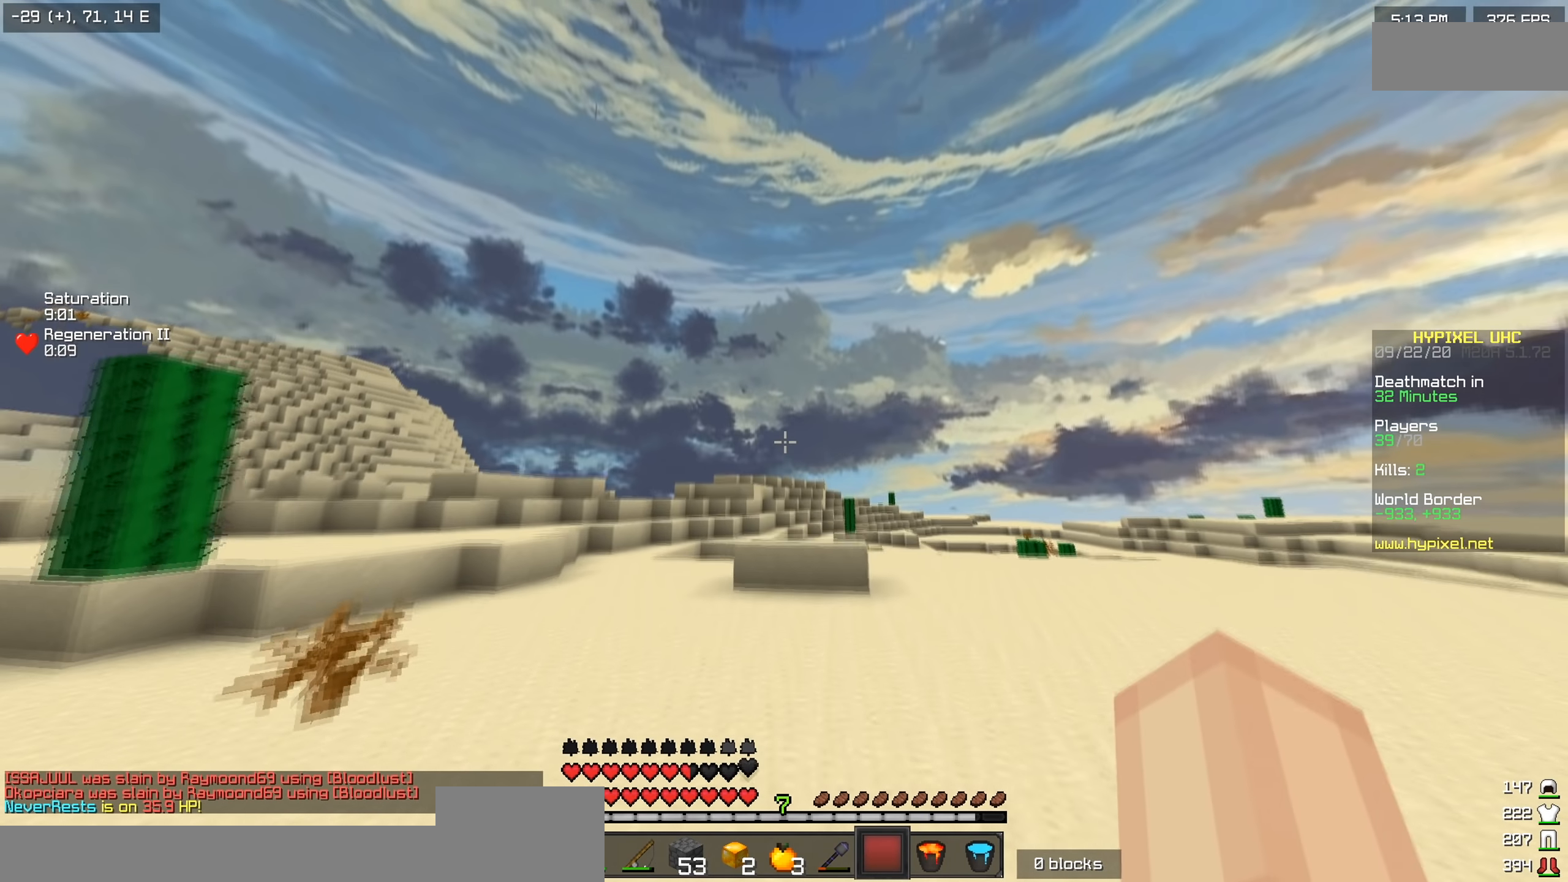
{"keys": ["a", "w"], "events": [[17, "a", "down"], [117, "a", "up"], [367, "a", "down"]]}
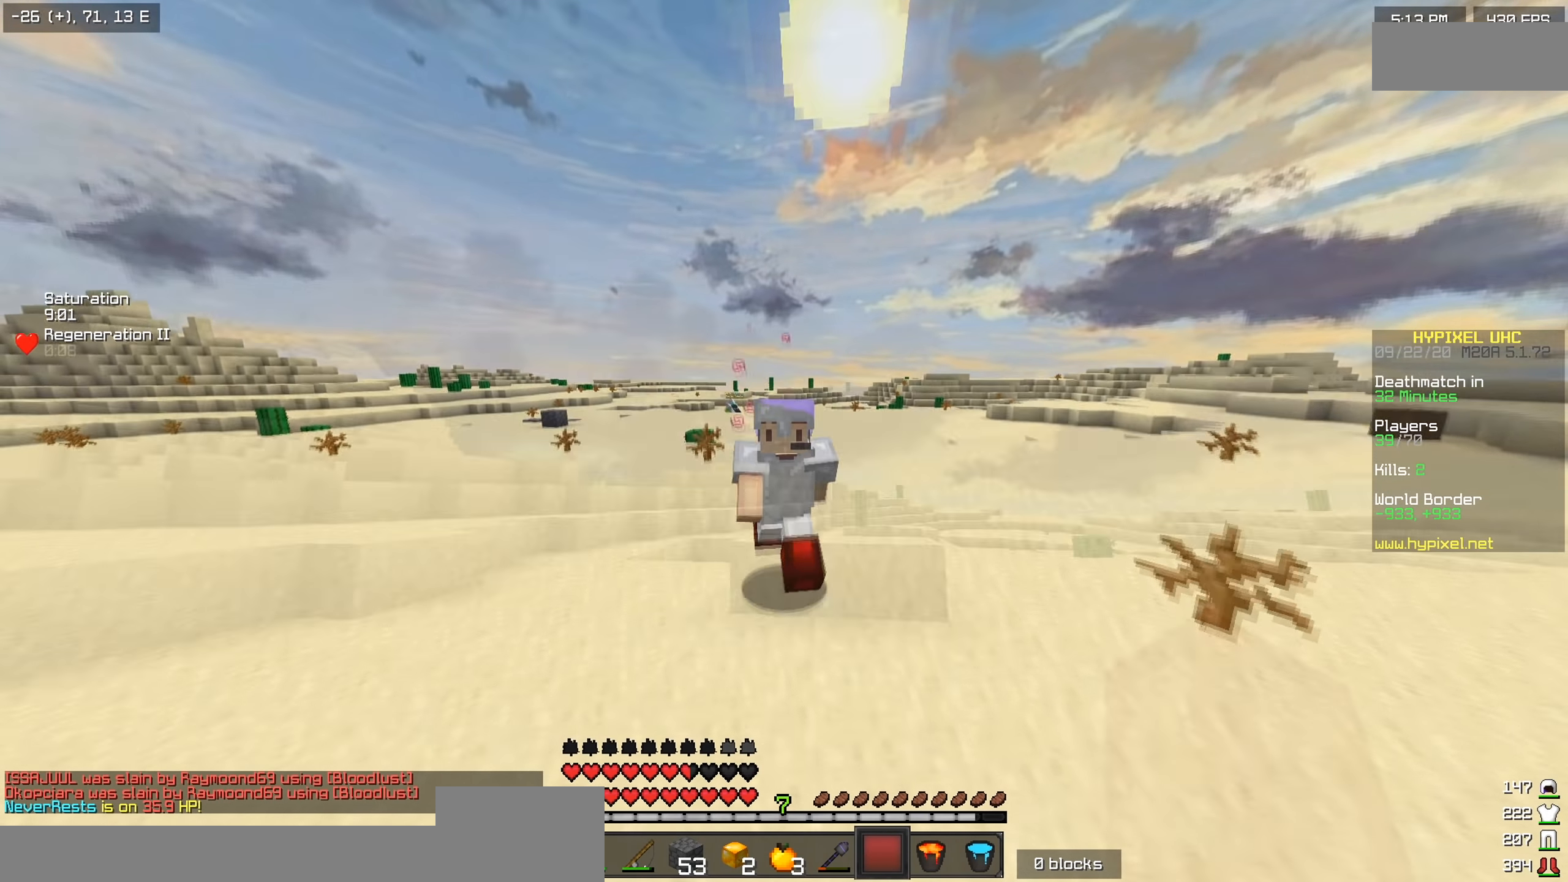
{"keys": ["a", "w"], "events": []}
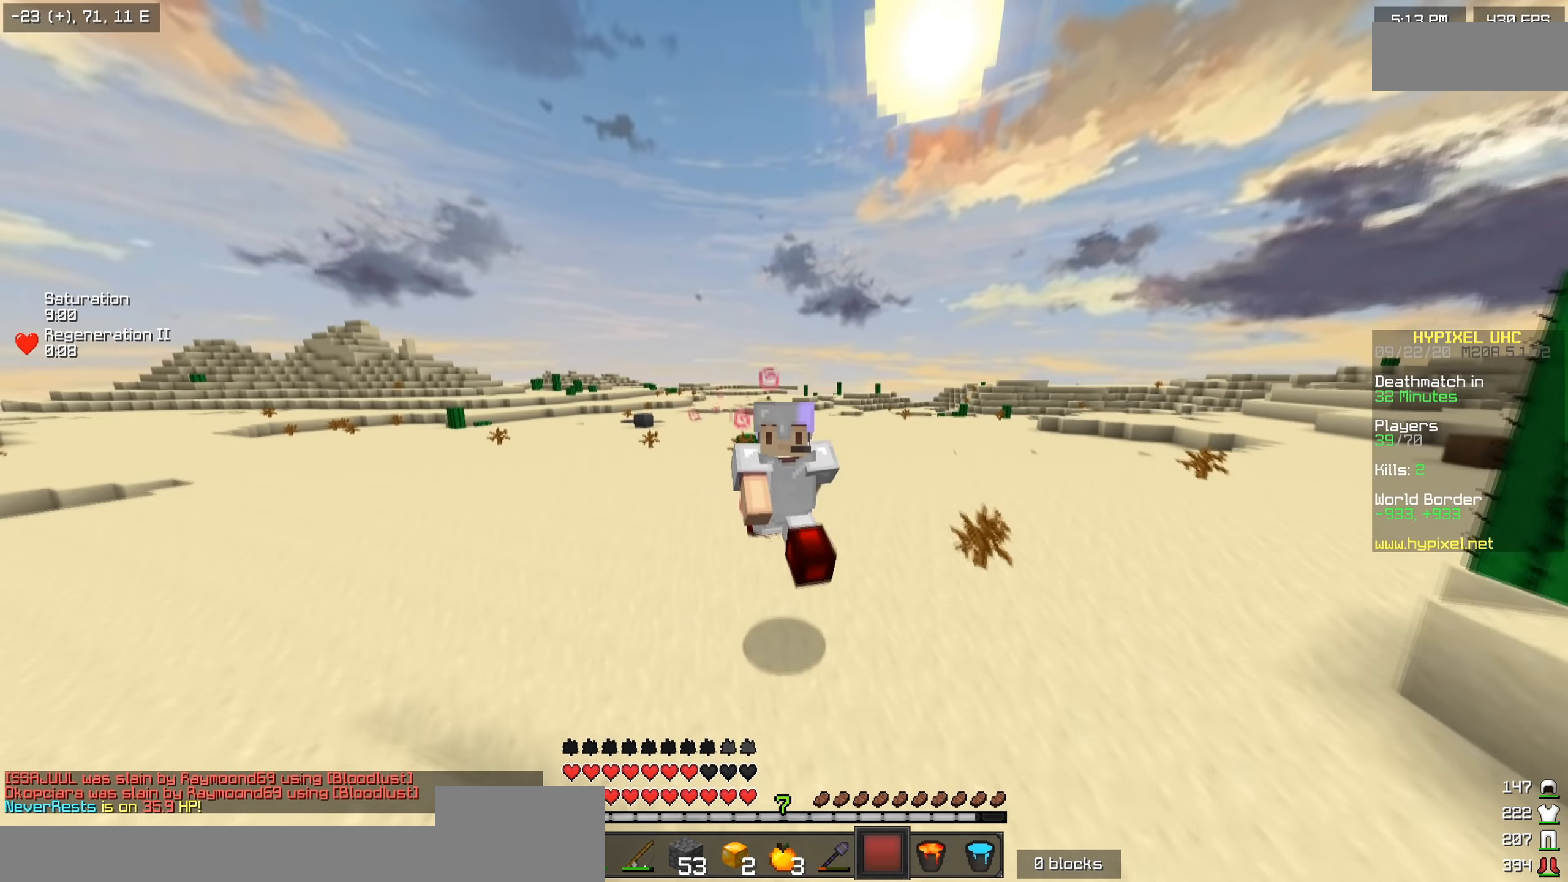
{"keys": []}
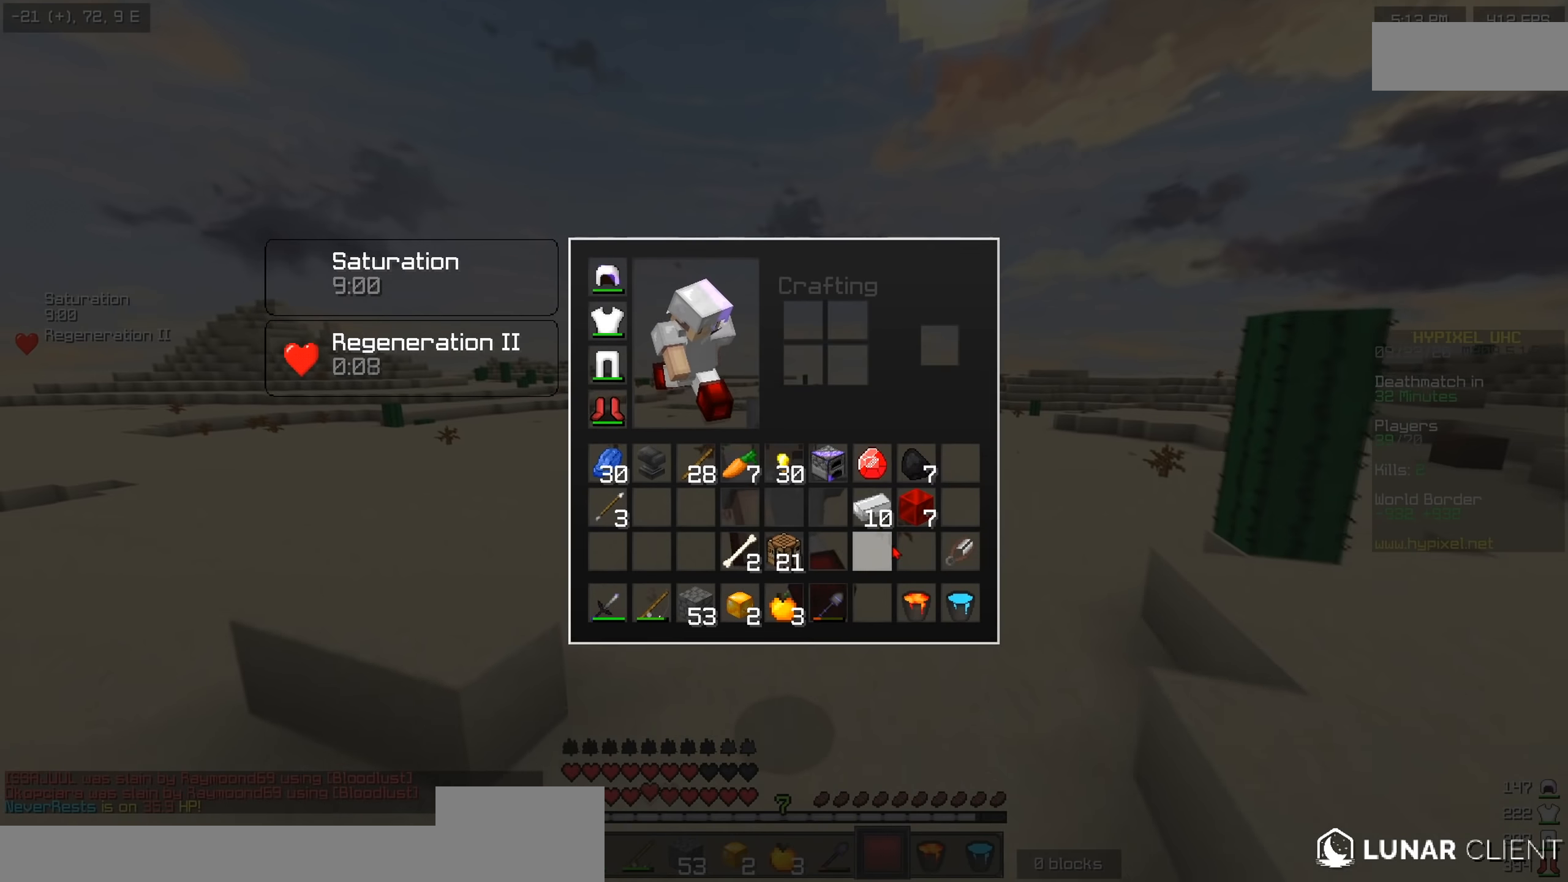
{"keys": ["w"], "events": [[500, "w", "down"]]}
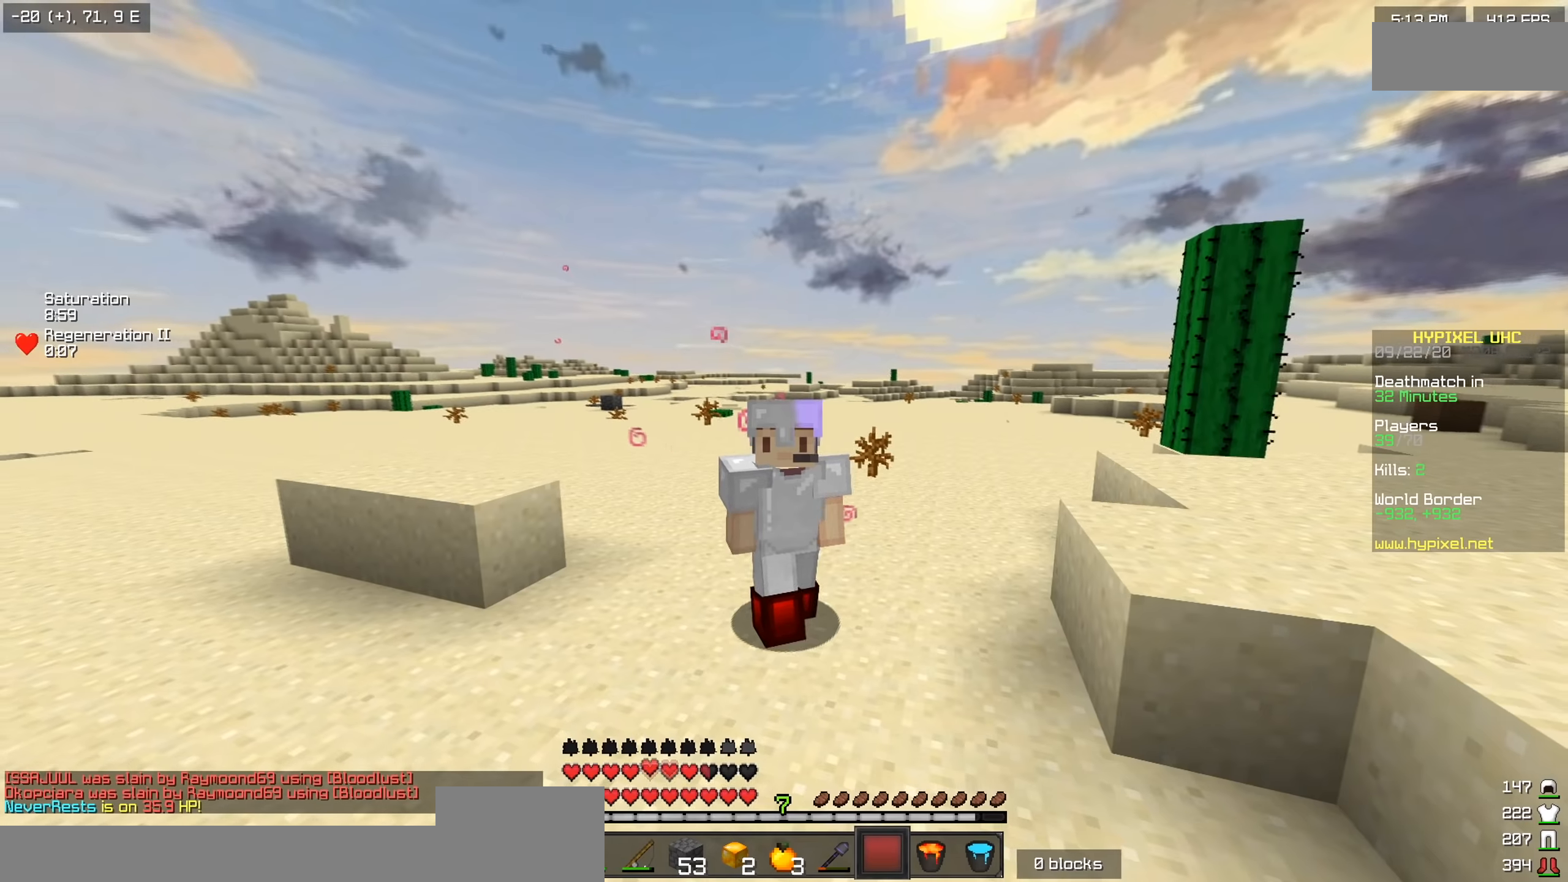
{"keys": ["a", "w"], "events": [[401, "a", "down"]]}